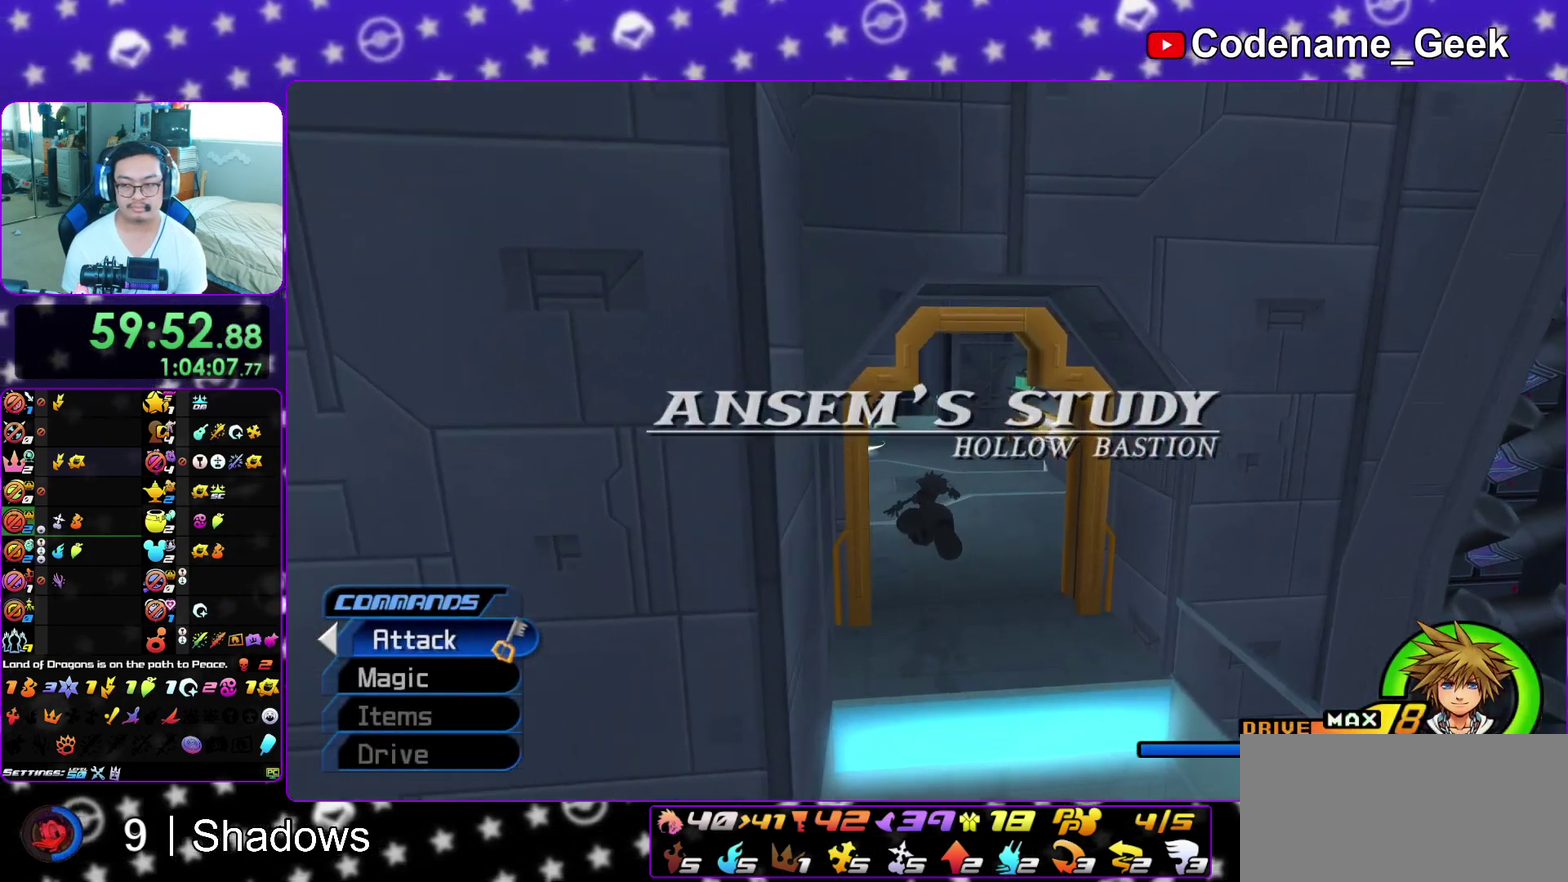
Gameplay with a controller (Nintendo layout); each line is a JSON object with the inputs held at the frame after it (dt_ms = milliseconds from this image to that frame). "events" lists button and stick changes between this image and that frame as [ms after this image, input, new state], when the widget could be followed in between. This overlay highlights the sticks when they move; stick clicks (L3 R3) are not distinguishable. Not read: L3 R3 SELECT START.
{"dt_ms": 300, "buttons": ["Y", "DPAD_UP"], "left_stick": "center", "right_stick": "center", "events": [[133, "left_stick", "center"], [283, "DPAD_UP", "down"]]}
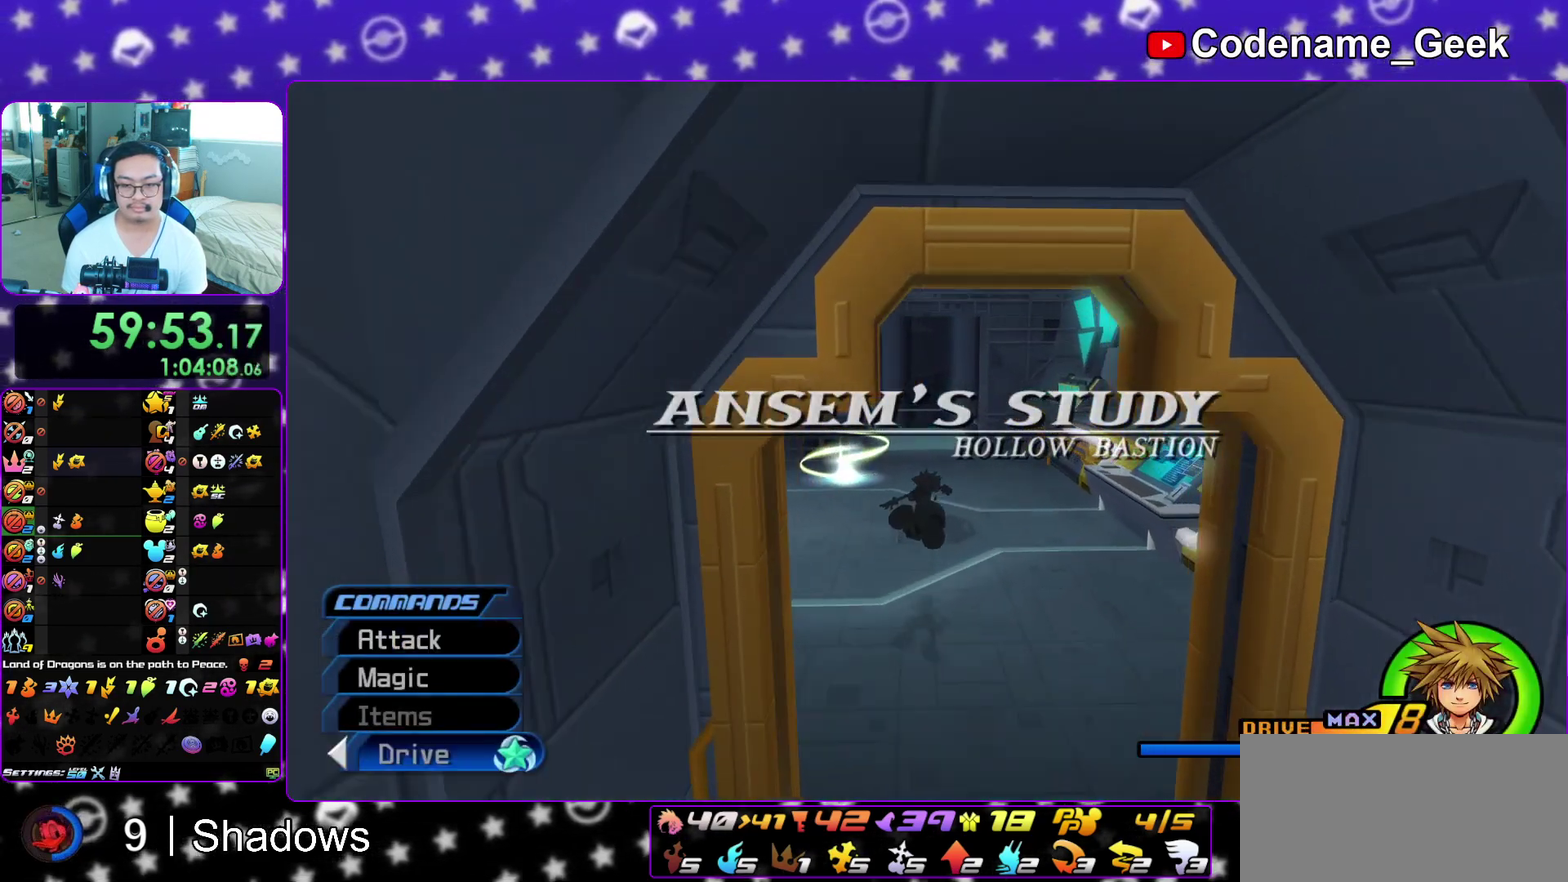
{"dt_ms": 800, "buttons": ["Y"], "left_stick": "up", "right_stick": "left", "events": [[50, "A", "down"], [67, "DPAD_UP", "up"], [167, "A", "up"], [250, "left_stick", "up"], [750, "right_stick", "left"]]}
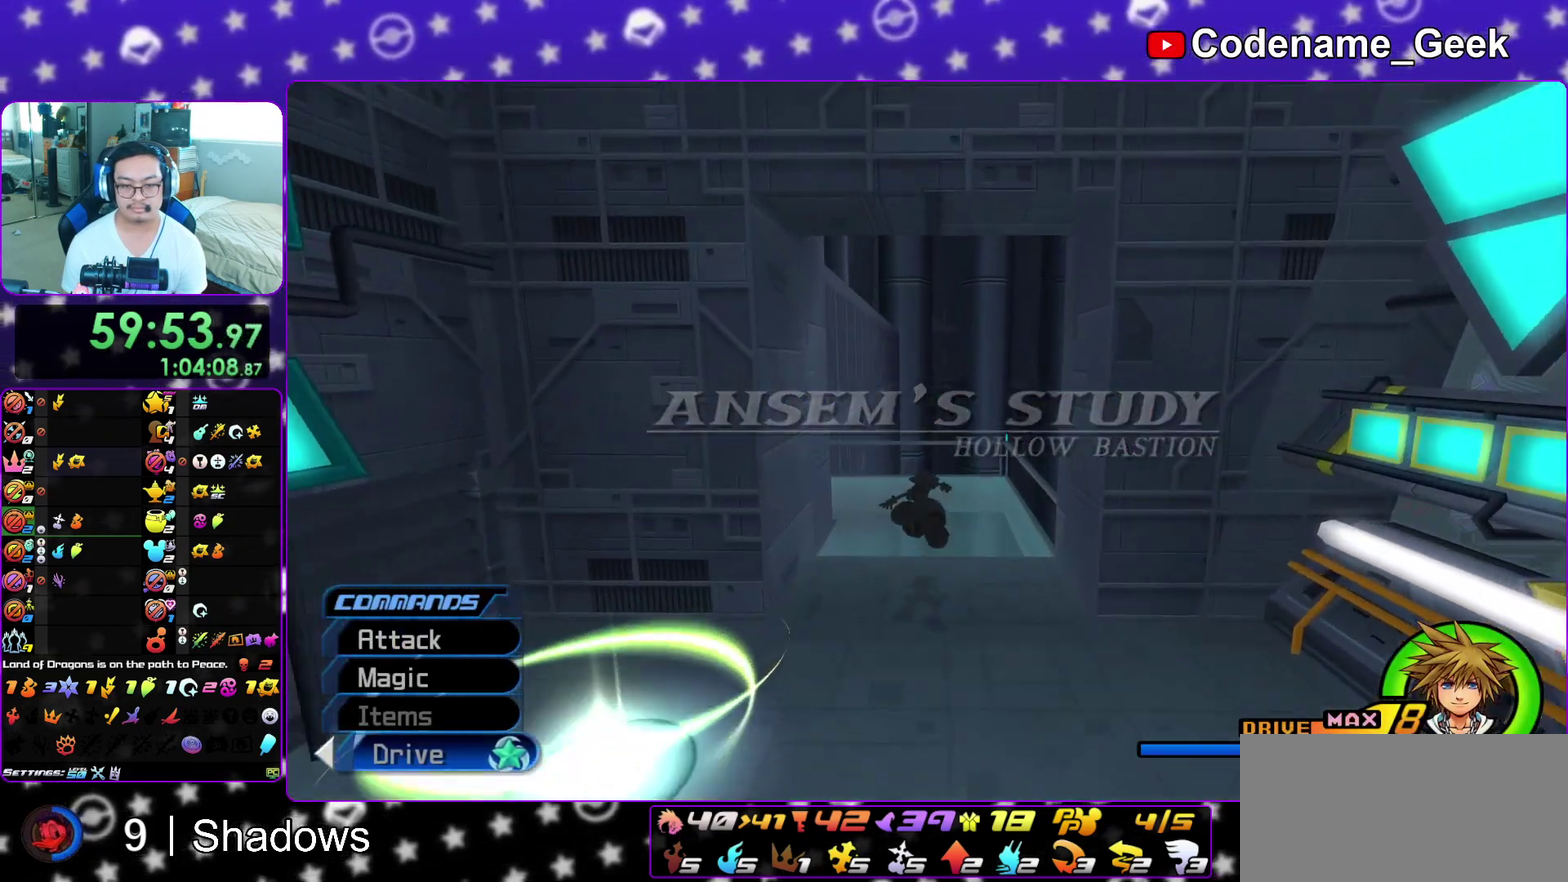
{"dt_ms": 400, "buttons": ["Y"], "left_stick": "up-left", "right_stick": "left", "events": [[83, "left_stick", "up-left"]]}
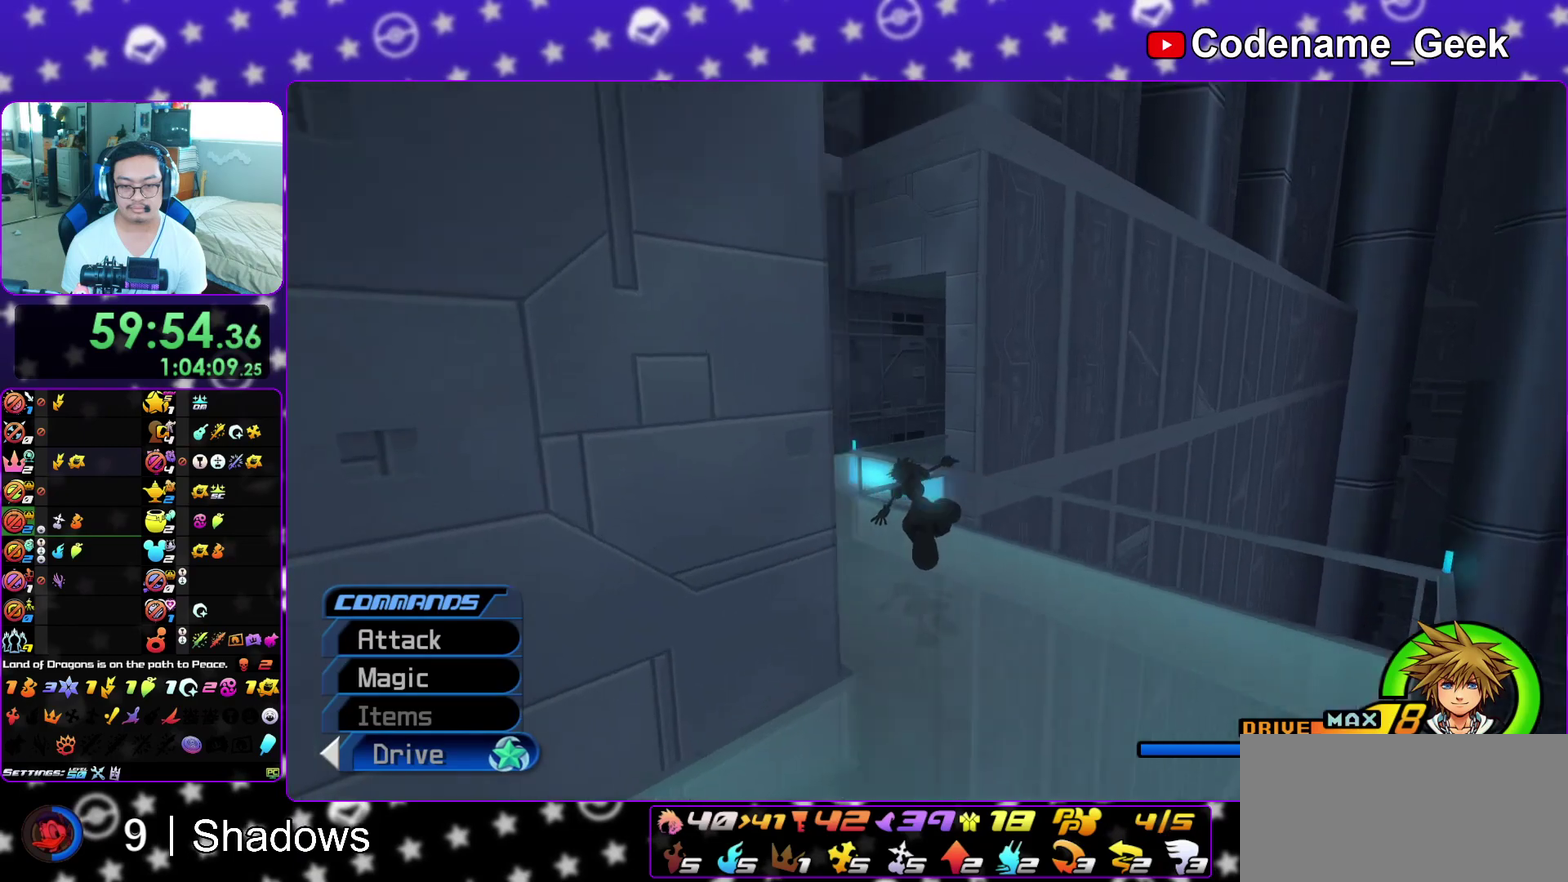
{"dt_ms": 500, "buttons": ["Y"], "left_stick": "up-right", "right_stick": "right", "events": [[50, "right_stick", "center"], [217, "left_stick", "up"], [300, "right_stick", "right"], [333, "left_stick", "up-right"]]}
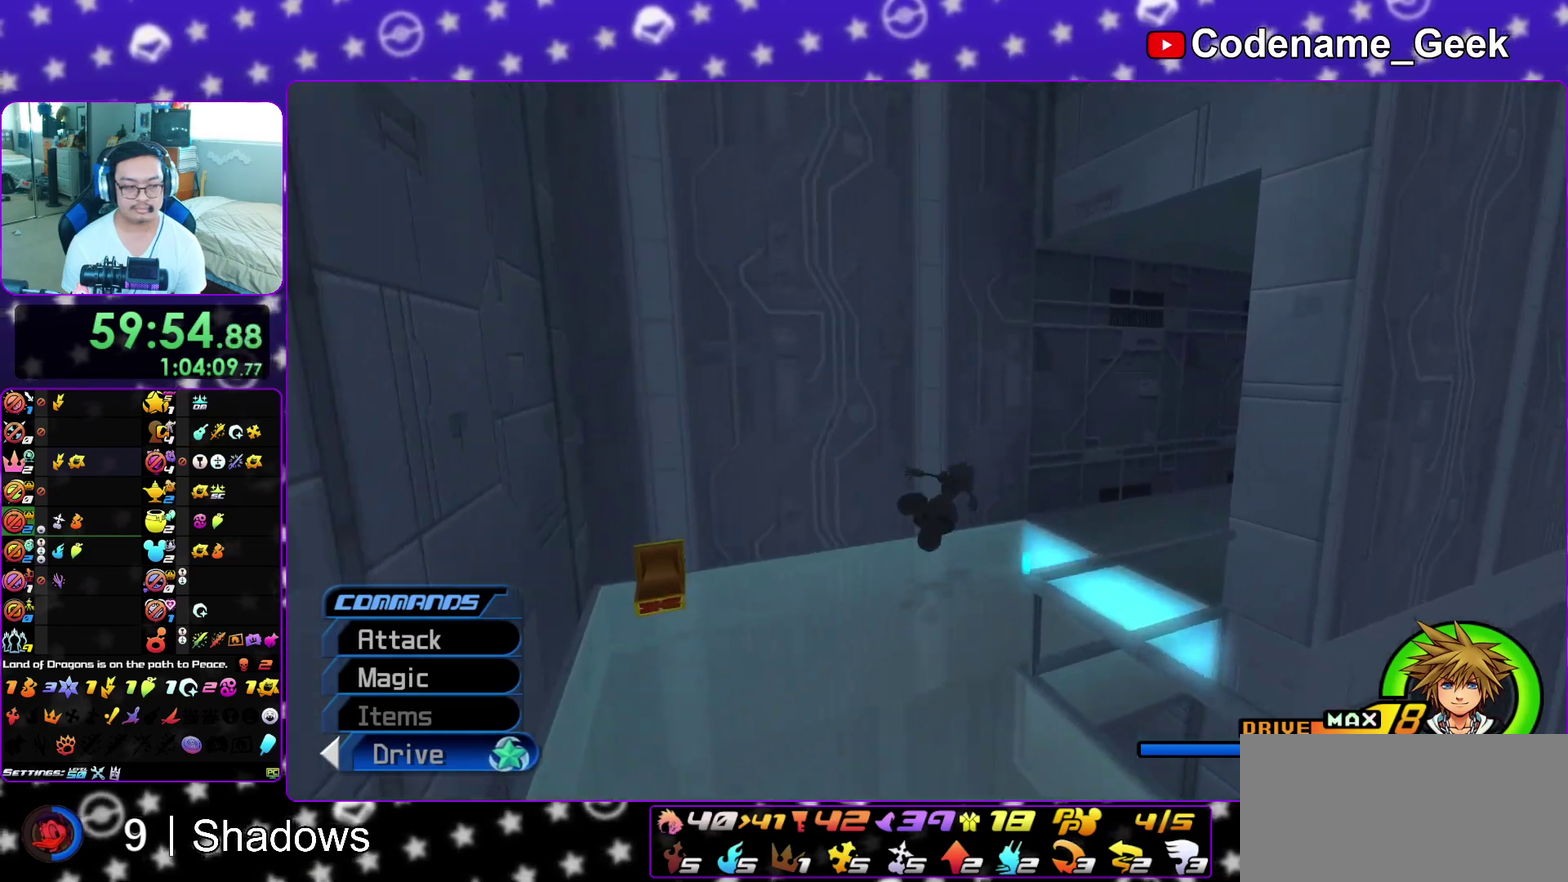
{"dt_ms": 500, "buttons": ["Y", "L1"], "left_stick": "up", "right_stick": "center", "events": [[83, "L1", "down"], [133, "right_stick", "center"], [467, "left_stick", "up"]]}
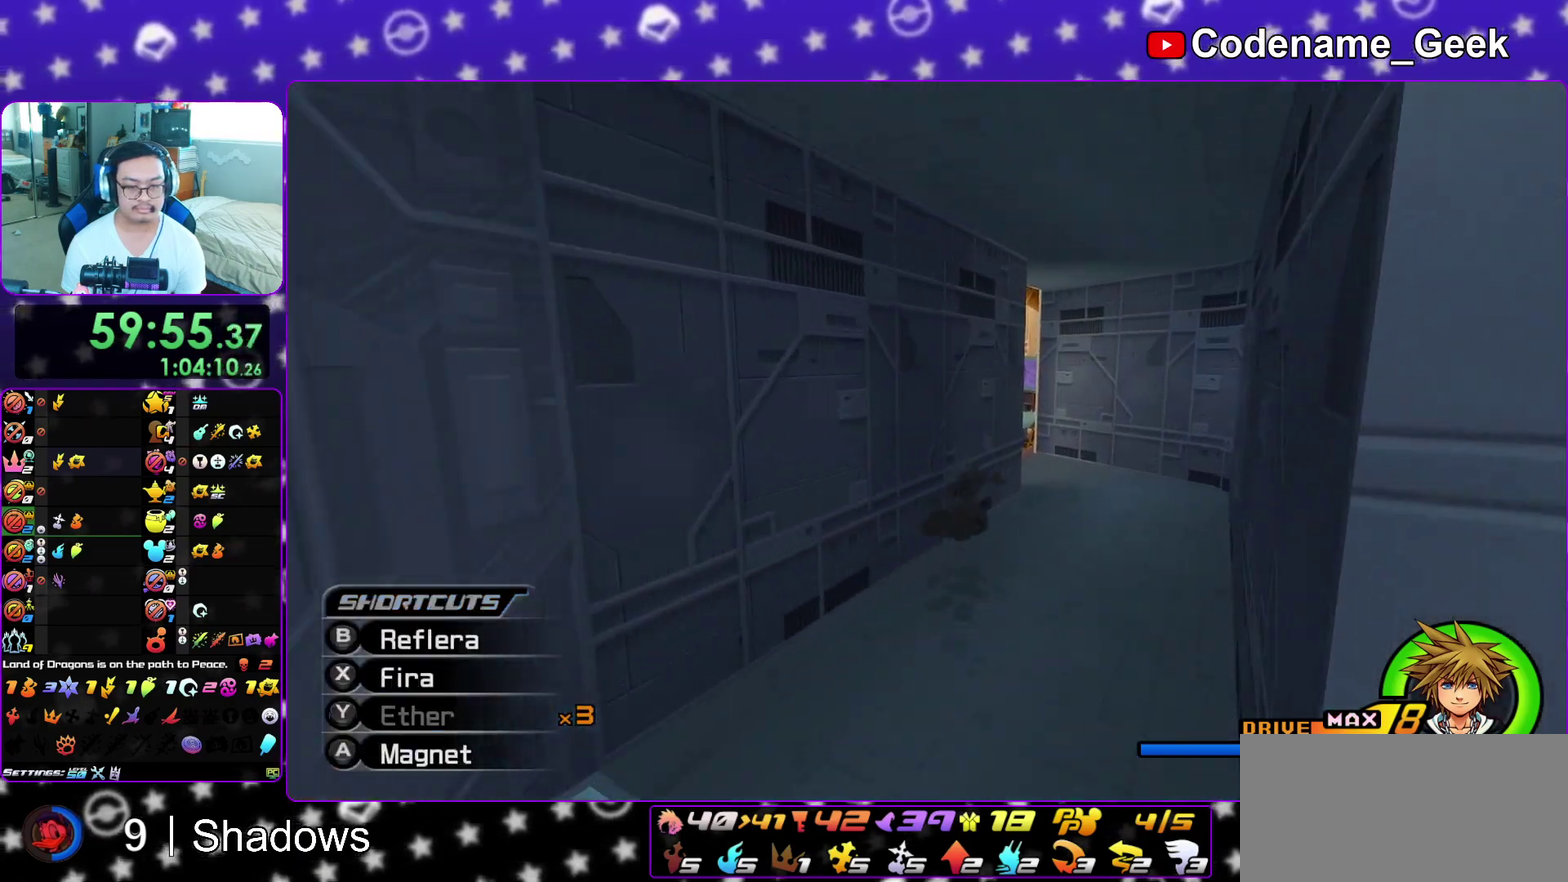
{"dt_ms": 700, "buttons": ["Y"], "left_stick": "up", "right_stick": "center", "events": [[17, "L1", "up"]]}
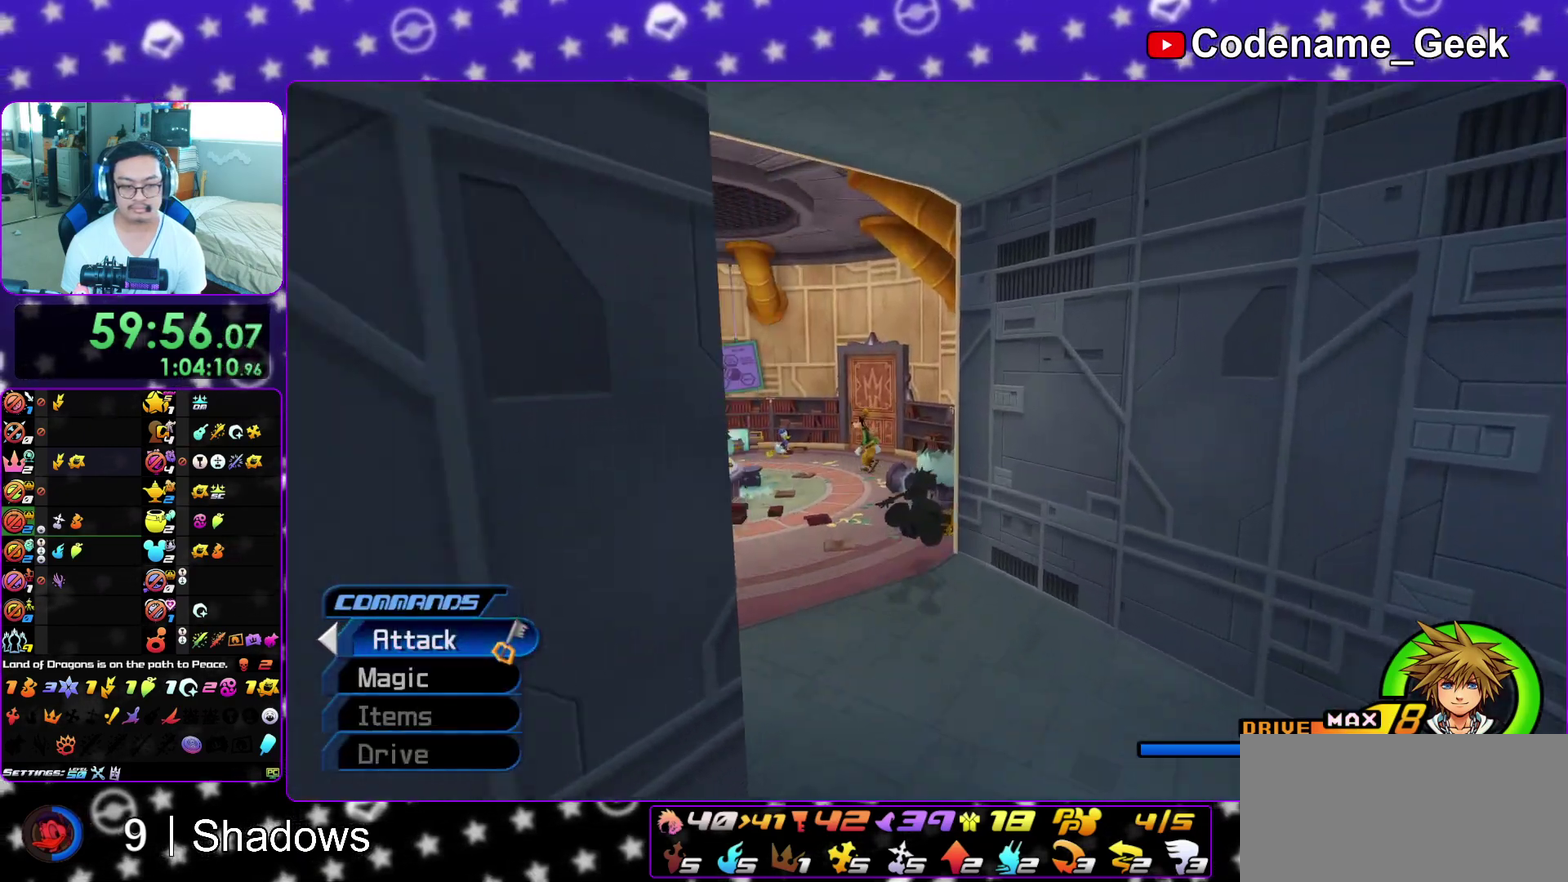
{"dt_ms": 300, "buttons": ["Y"], "left_stick": "up", "right_stick": "center", "events": []}
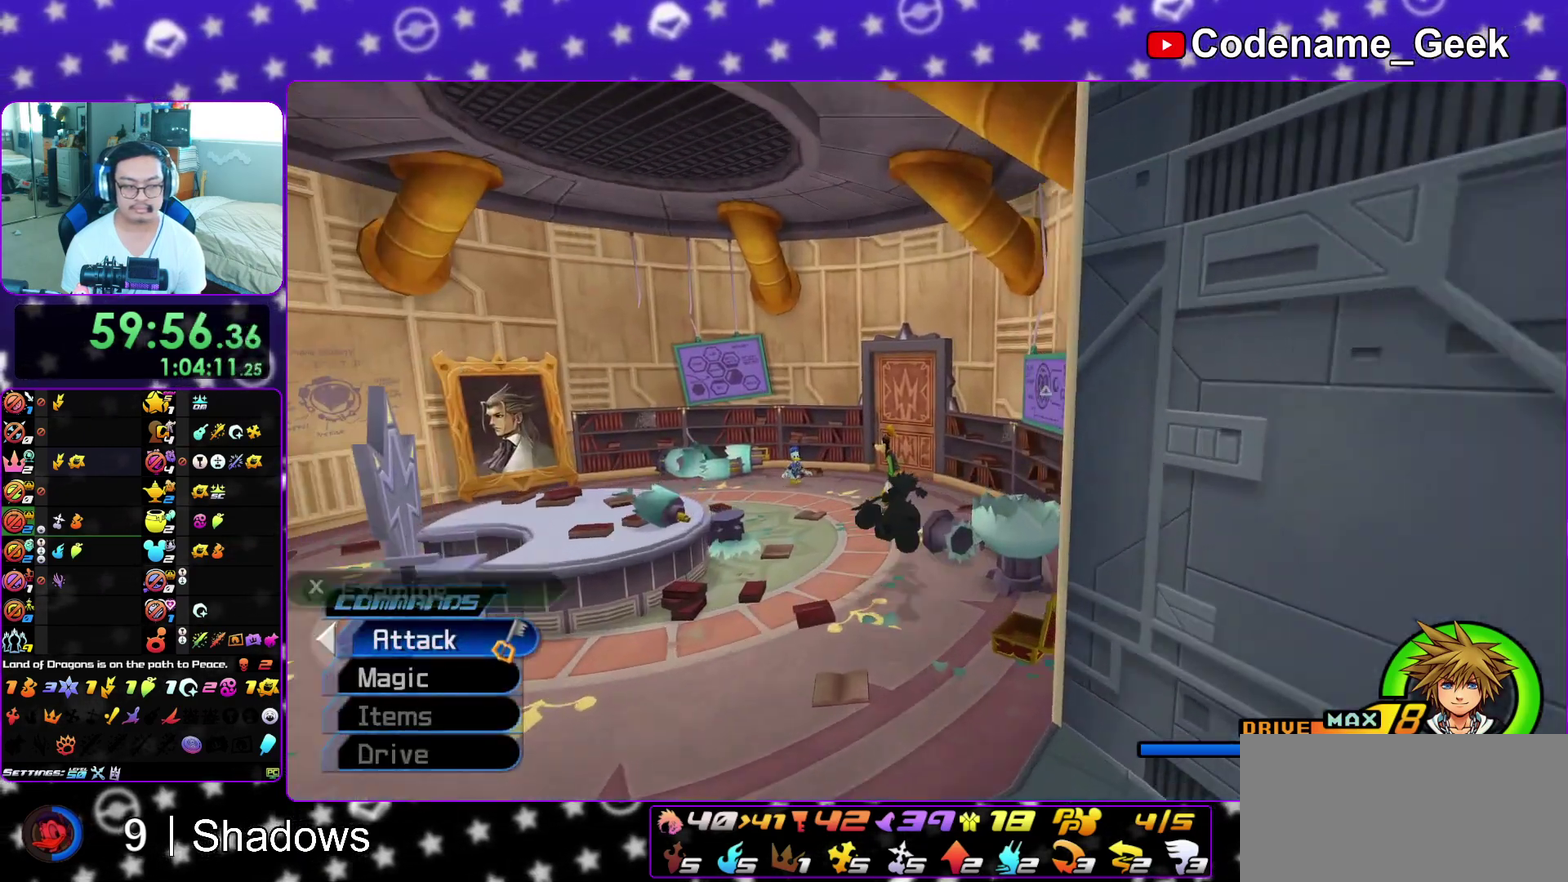
{"dt_ms": 600, "buttons": [], "left_stick": "up-right", "right_stick": "center", "events": [[433, "Y", "up"], [433, "left_stick", "up-right"]]}
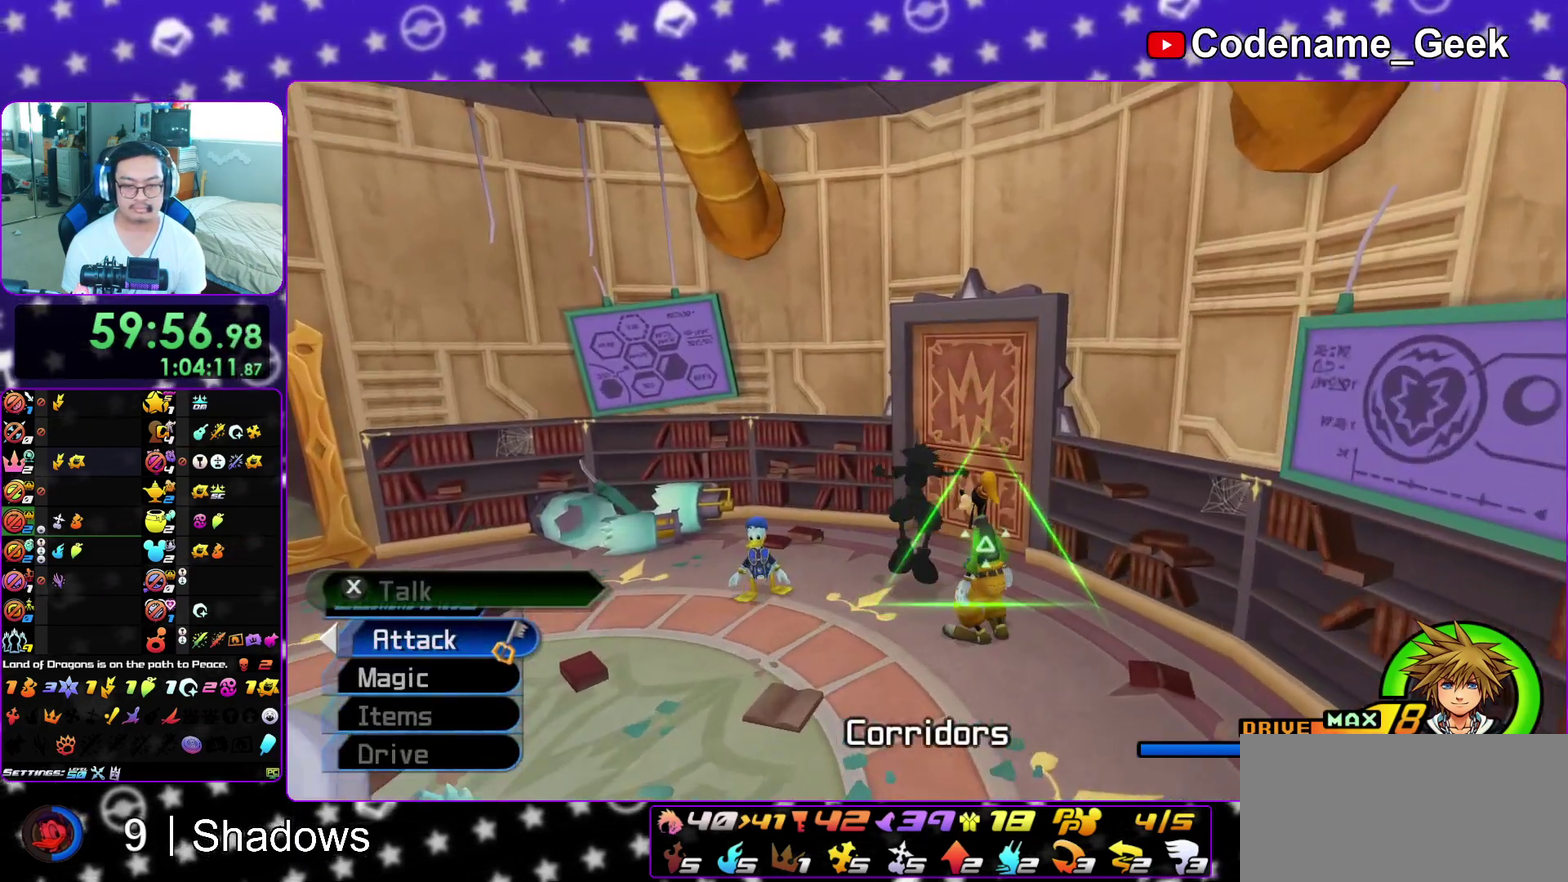
{"dt_ms": 400, "buttons": [], "left_stick": "up-right", "right_stick": "center", "events": []}
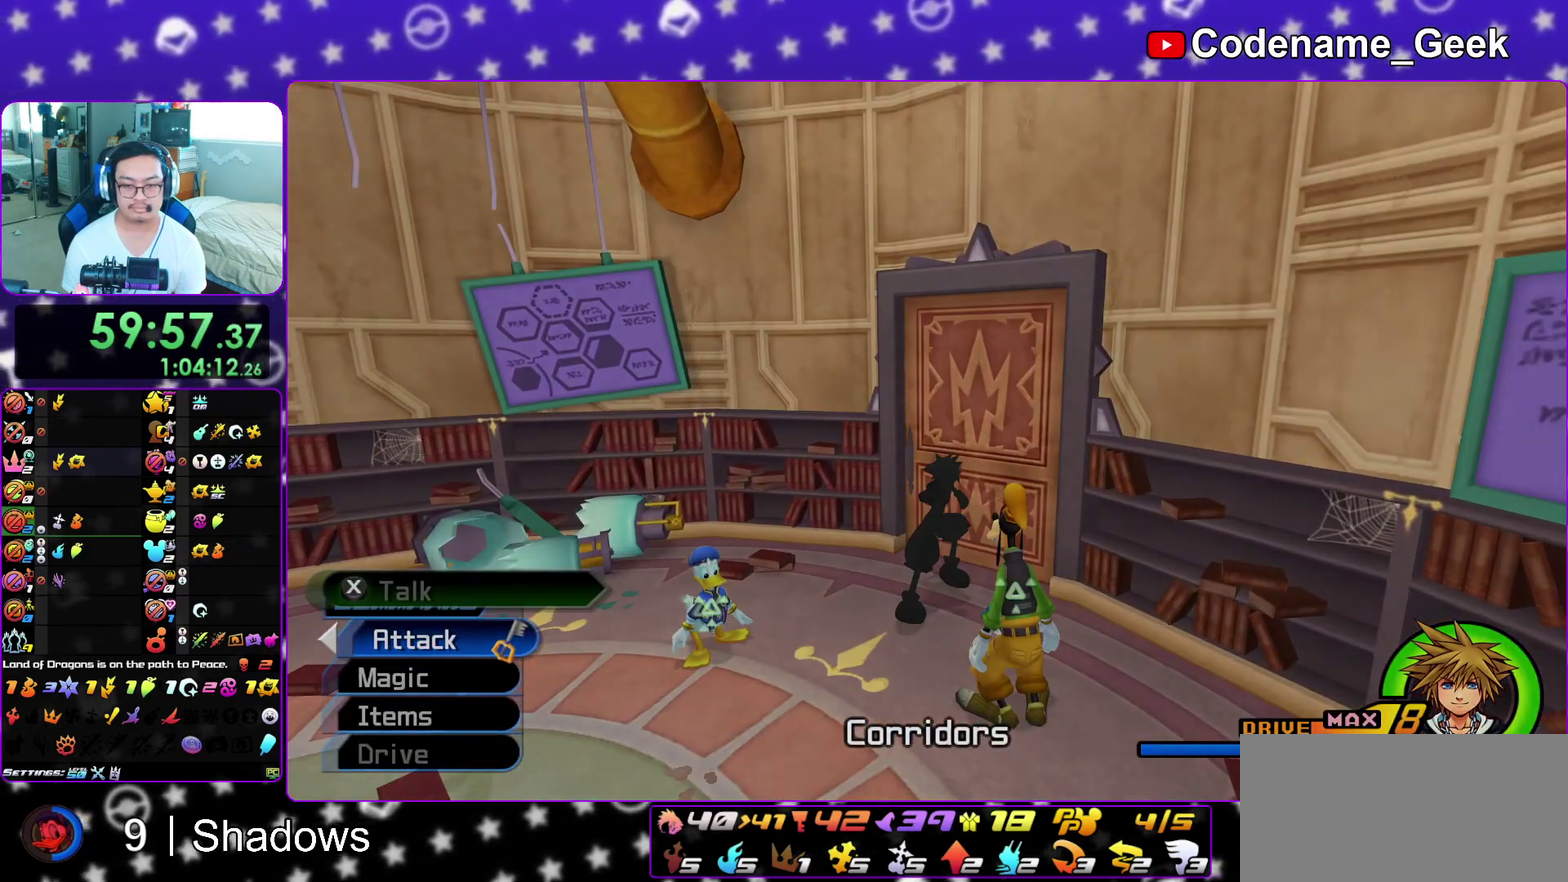
{"dt_ms": 500, "buttons": ["A", "B"], "left_stick": "center", "right_stick": "center", "events": [[33, "A", "down"], [167, "B", "down"], [200, "A", "up"], [267, "left_stick", "up"], [367, "left_stick", "center"], [433, "A", "down"], [433, "B", "up"], [500, "B", "down"]]}
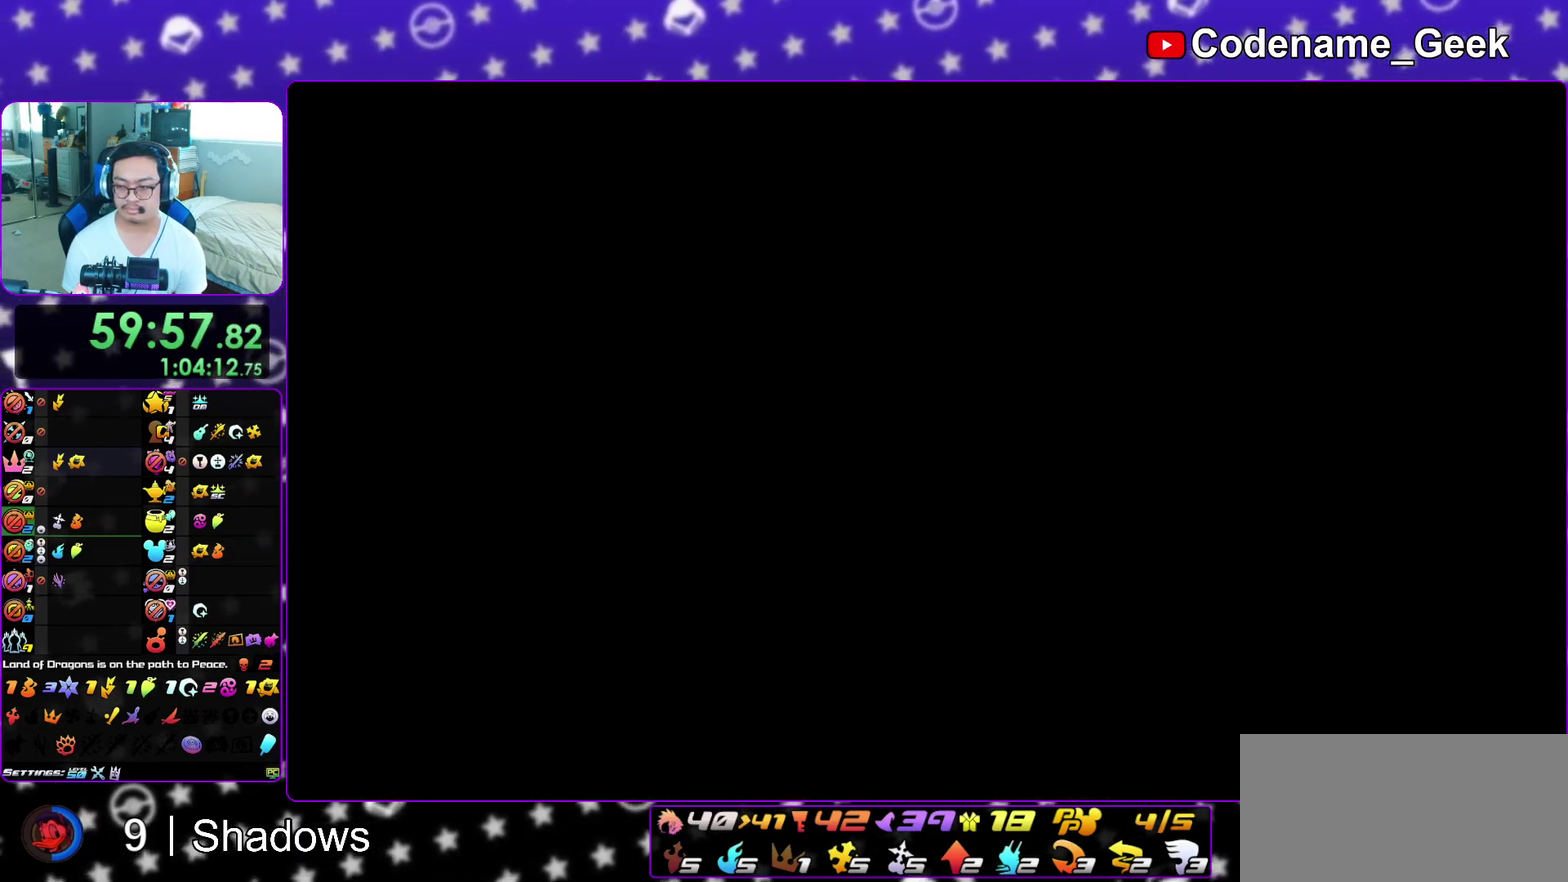
{"dt_ms": 500, "buttons": ["A"], "left_stick": "down", "right_stick": "center", "events": [[17, "A", "up"], [67, "A", "down"], [83, "B", "up"], [133, "A", "up"], [133, "B", "down"], [250, "A", "down"], [250, "B", "up"], [250, "left_stick", "down"], [417, "A", "up"], [417, "B", "down"], [500, "A", "down"], [500, "B", "up"]]}
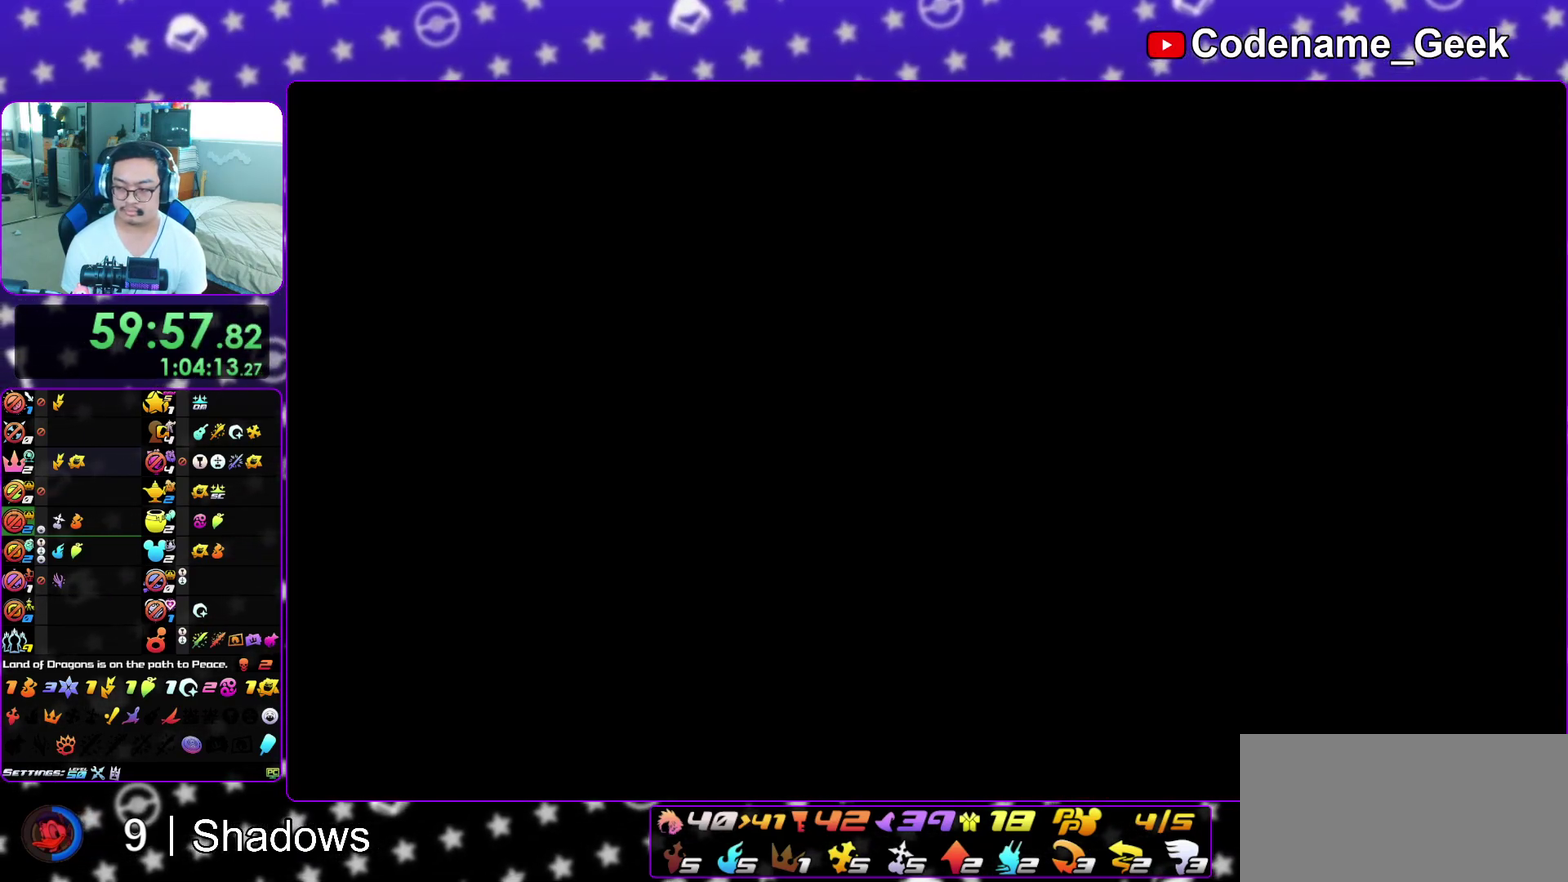
{"dt_ms": 600, "buttons": ["B"], "left_stick": "down", "right_stick": "center", "events": [[83, "A", "up"], [83, "B", "down"], [167, "A", "down"], [167, "B", "up"], [217, "A", "up"], [217, "B", "down"], [300, "A", "down"], [300, "B", "up"], [383, "A", "up"], [383, "B", "down"], [450, "A", "down"], [450, "B", "up"], [550, "A", "up"], [550, "B", "down"]]}
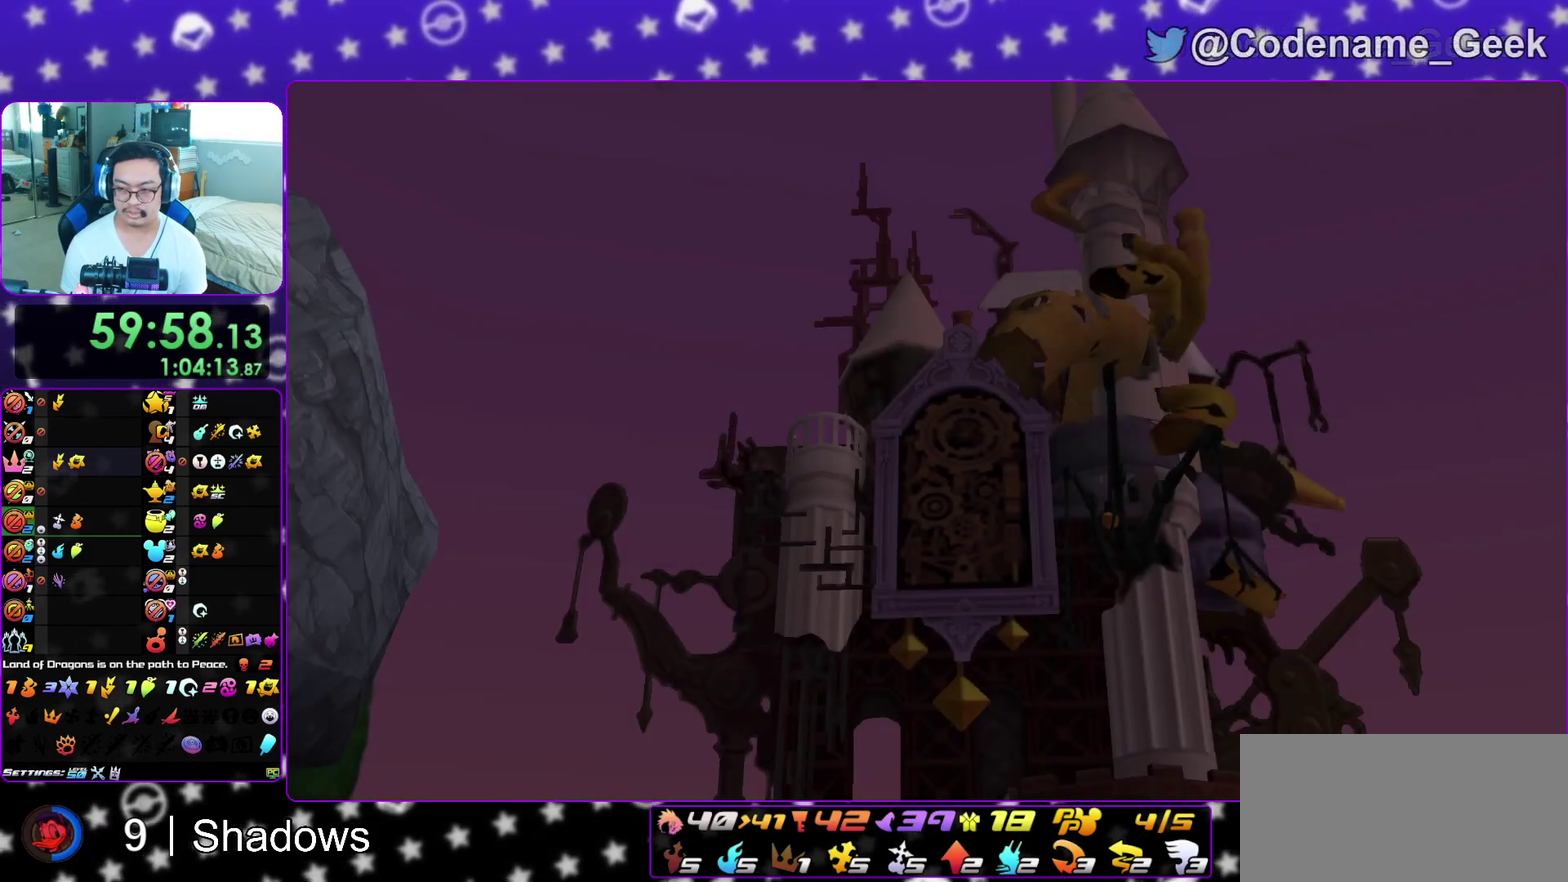
{"dt_ms": 400, "buttons": [], "left_stick": "down", "right_stick": "center", "events": [[17, "A", "down"], [17, "B", "up"], [83, "A", "up"], [83, "B", "down"], [167, "A", "down"], [167, "B", "up"], [233, "A", "up"], [233, "B", "down"], [317, "A", "down"], [317, "B", "up"], [383, "A", "up"]]}
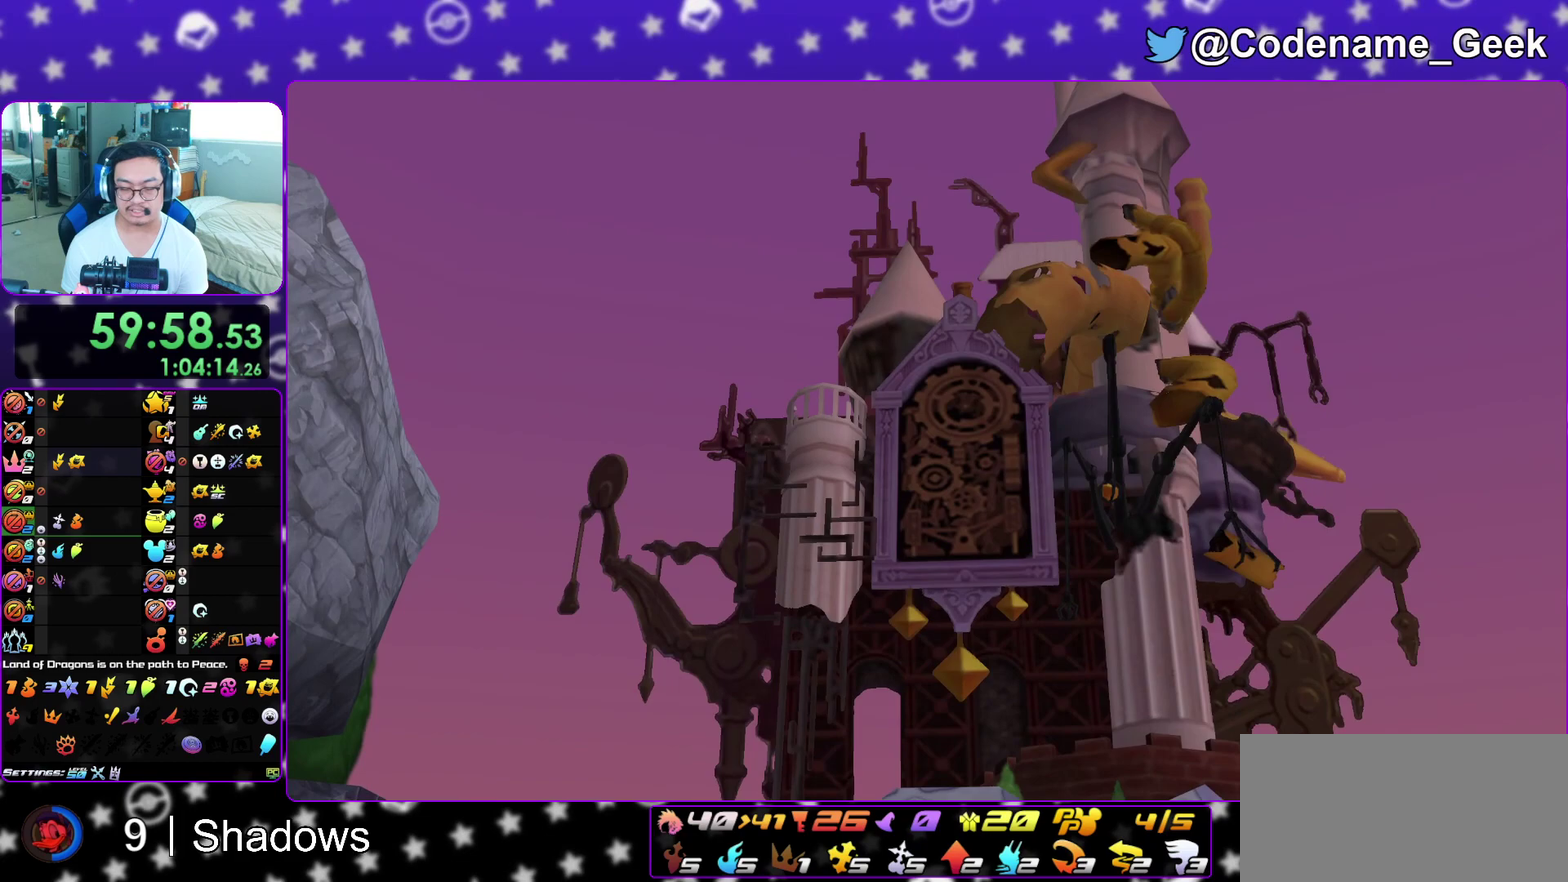
{"dt_ms": 500, "buttons": ["A"], "left_stick": "center", "right_stick": "center", "events": [[333, "A", "down"], [417, "B", "down"], [500, "B", "up"], [500, "left_stick", "center"]]}
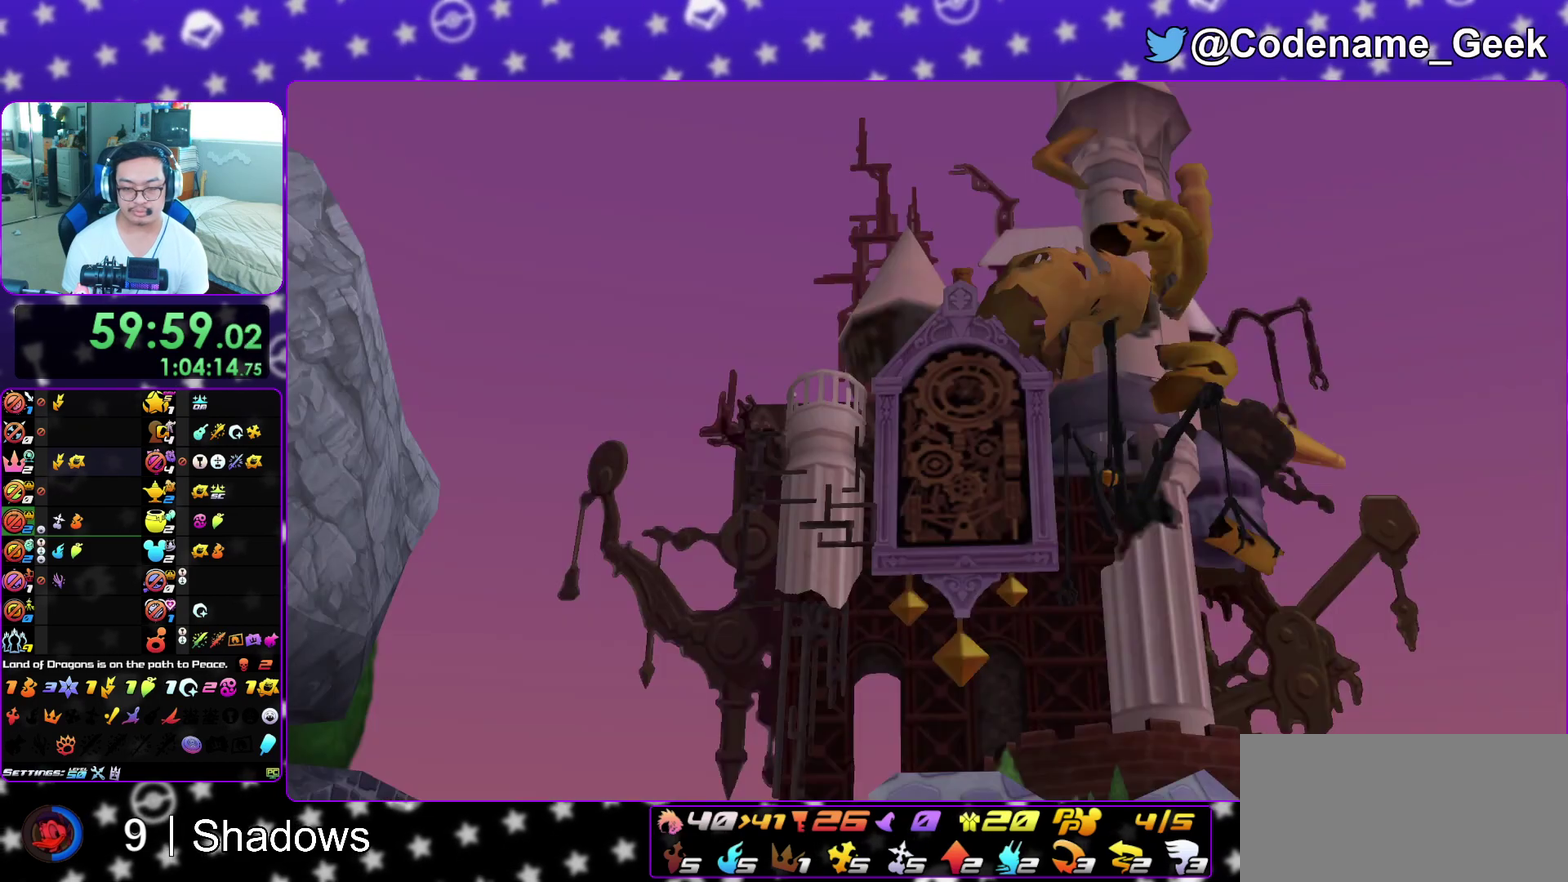
{"dt_ms": 500, "buttons": ["B"], "left_stick": "center", "right_stick": "center", "events": [[133, "A", "up"], [133, "B", "down"], [200, "A", "down"], [200, "B", "up"], [300, "A", "up"], [300, "B", "down"], [383, "A", "down"], [450, "A", "up"]]}
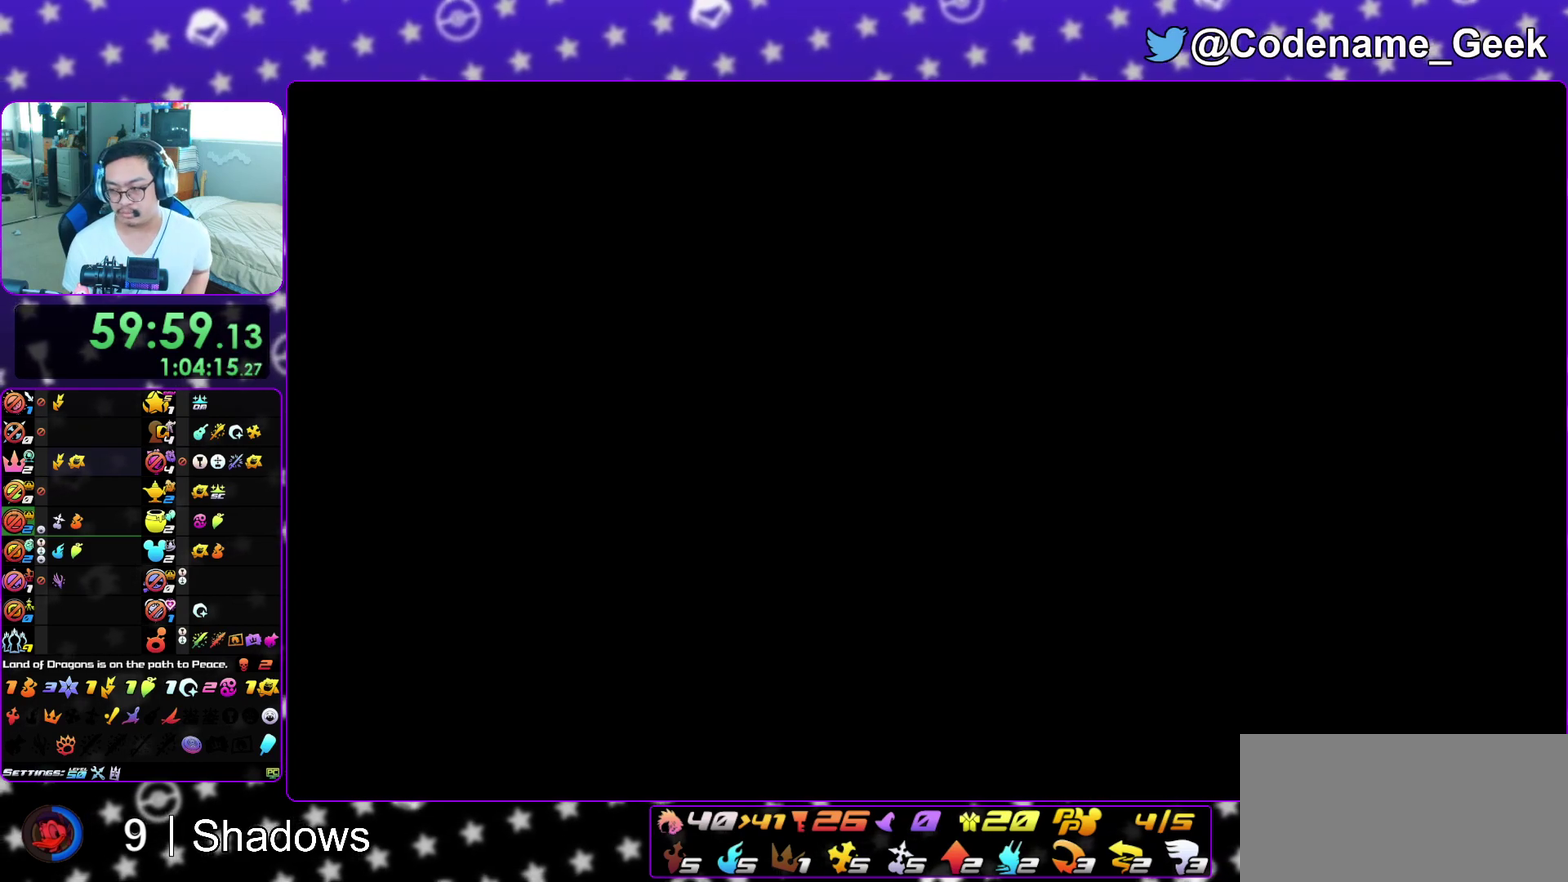
{"dt_ms": 500, "buttons": ["B"], "left_stick": "center", "right_stick": "center", "events": [[33, "A", "down"], [33, "B", "up"], [100, "B", "down"], [117, "A", "up"], [200, "A", "down"], [200, "B", "up"], [250, "A", "up"], [250, "B", "down"], [350, "A", "down"], [350, "B", "up"], [417, "A", "up"], [417, "B", "down"]]}
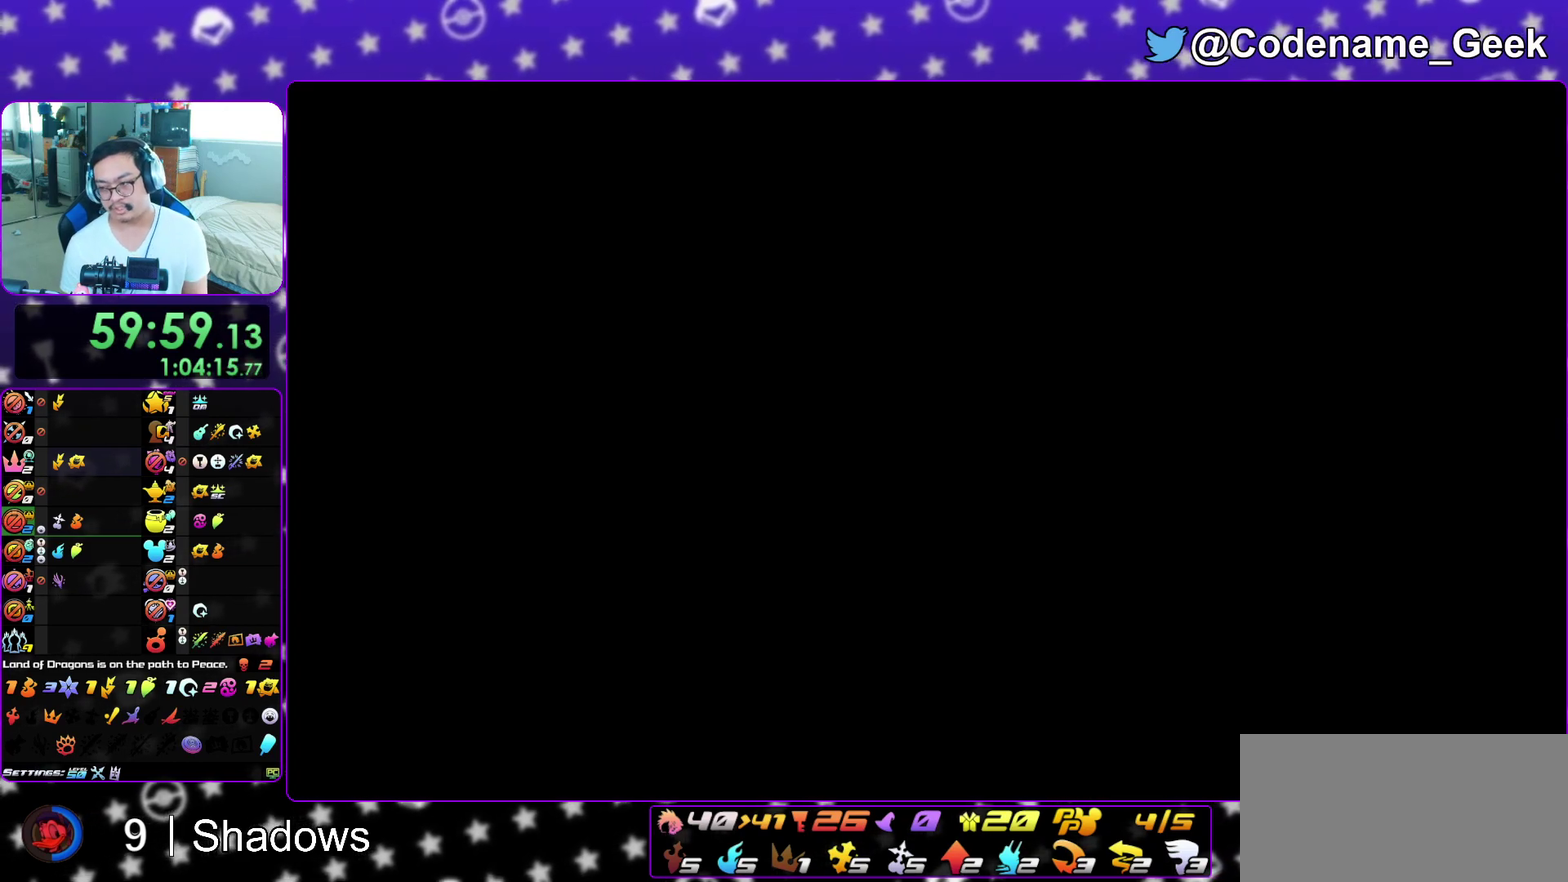
{"dt_ms": 500, "buttons": ["A"], "left_stick": "center", "right_stick": "center", "events": [[17, "A", "down"], [83, "A", "up"], [167, "A", "down"], [167, "B", "up"], [217, "B", "down"], [233, "A", "up"], [317, "B", "up"], [333, "A", "down"], [400, "A", "up"], [417, "B", "down"], [483, "B", "up"], [500, "A", "down"]]}
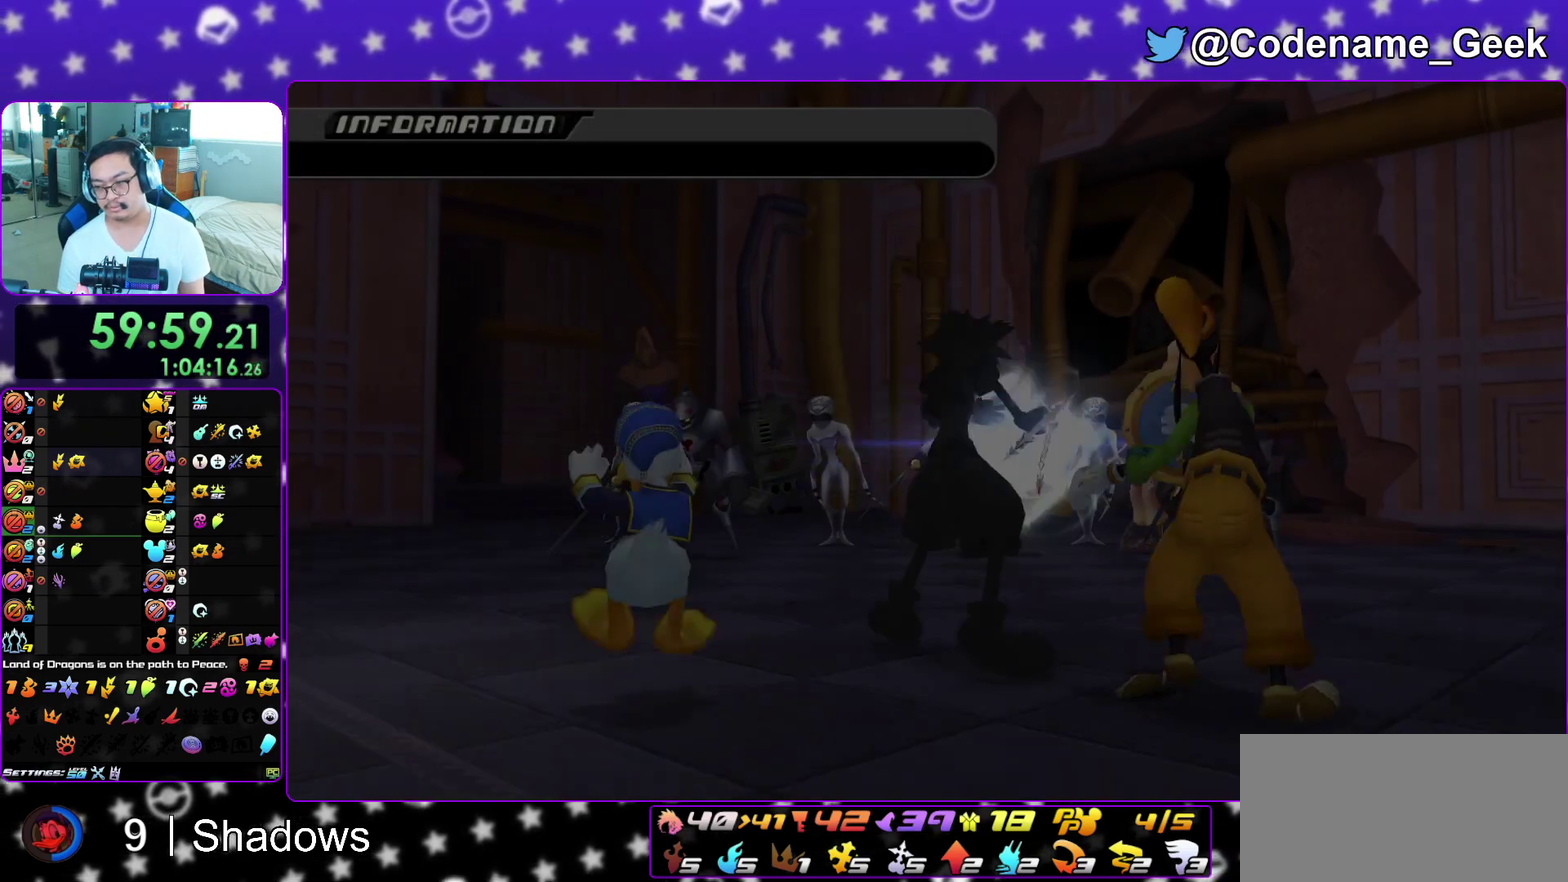
{"dt_ms": 400, "buttons": ["B"], "left_stick": "center", "right_stick": "center", "events": [[50, "A", "up"], [50, "B", "down"], [133, "B", "up"], [167, "A", "down"], [233, "A", "up"], [233, "B", "down"], [333, "A", "down"], [333, "B", "up"], [383, "B", "down"], [400, "A", "up"]]}
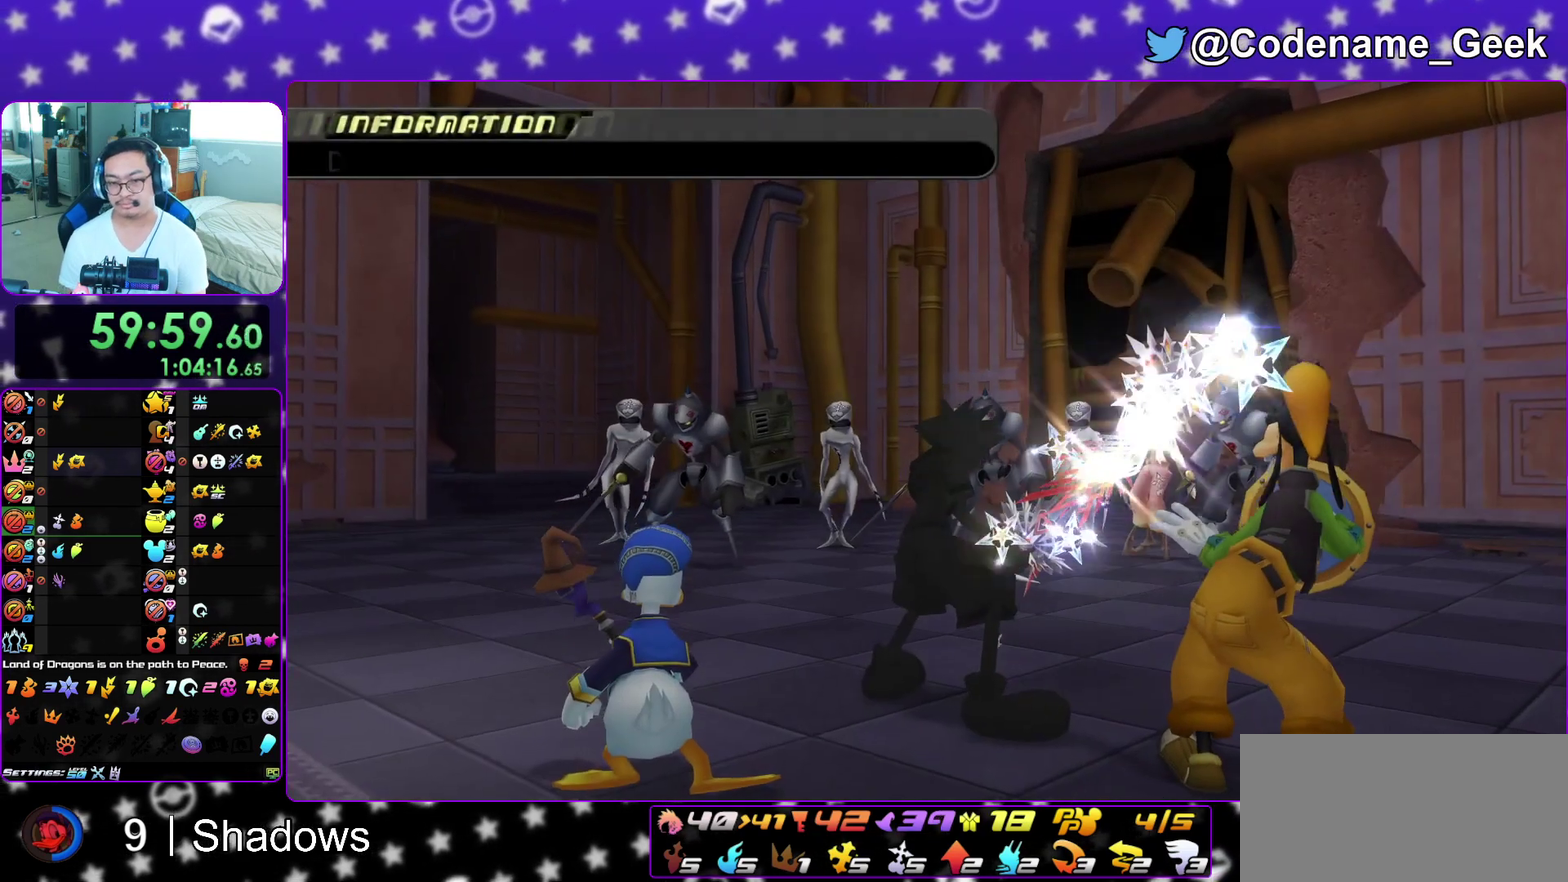
{"dt_ms": 600, "buttons": ["B"], "left_stick": "center", "right_stick": "center", "events": [[67, "A", "down"], [67, "B", "up"], [150, "A", "up"], [150, "B", "down"], [233, "A", "down"], [250, "B", "up"], [317, "A", "up"], [317, "B", "down"], [400, "A", "down"], [400, "B", "up"], [450, "B", "down"], [483, "A", "up"], [533, "A", "down"], [600, "A", "up"]]}
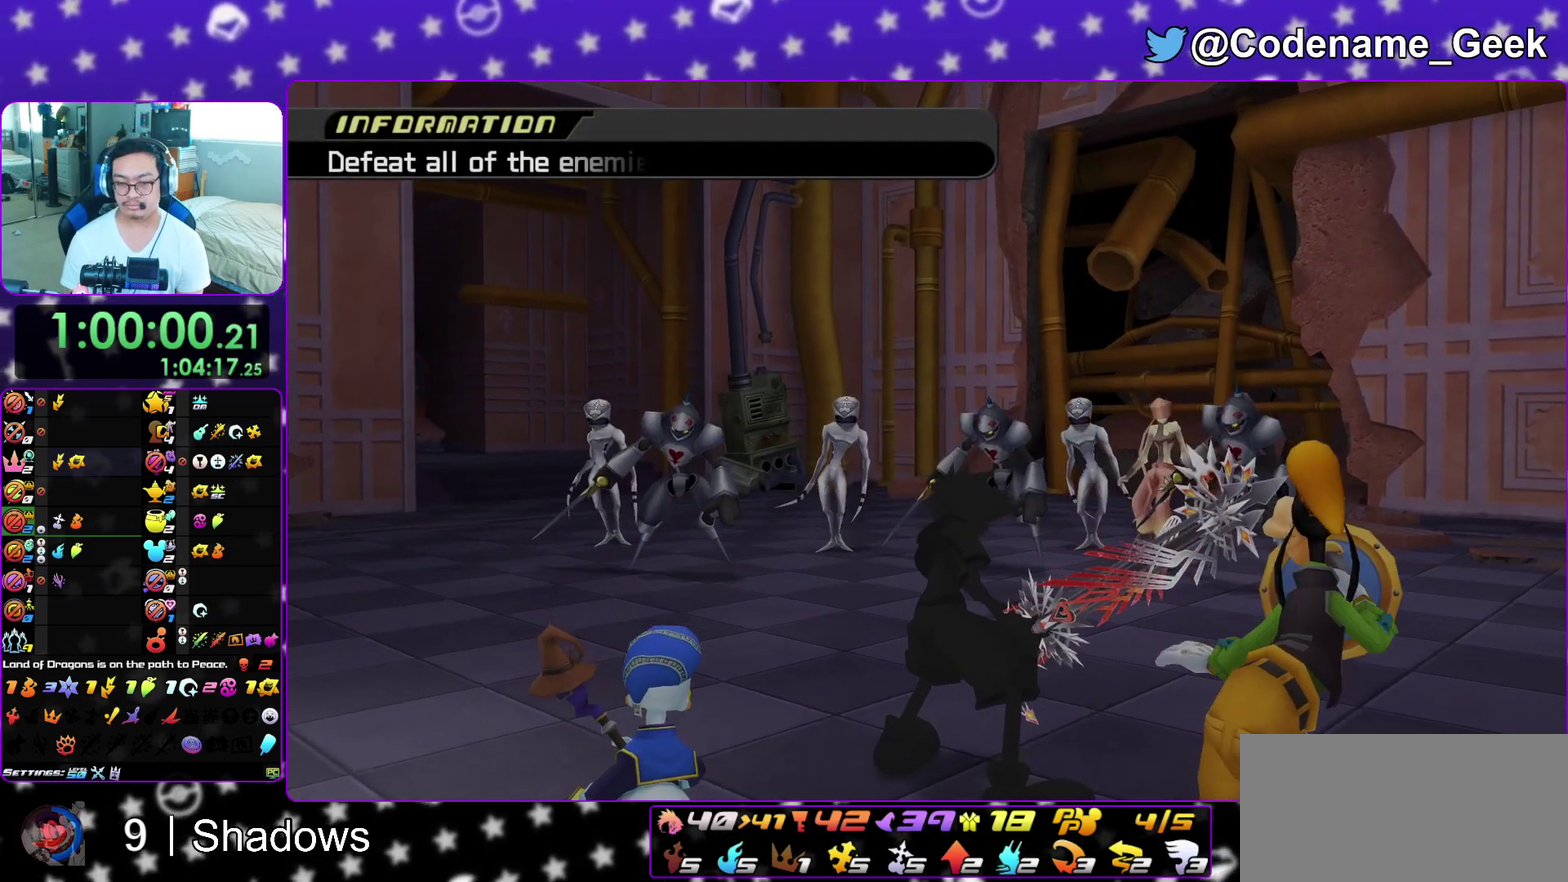
{"dt_ms": 300, "buttons": ["B"], "left_stick": "up", "right_stick": "center", "events": [[83, "A", "down"], [100, "B", "up"], [150, "B", "down"], [167, "A", "up"], [183, "left_stick", "up"], [250, "A", "down"], [300, "A", "up"]]}
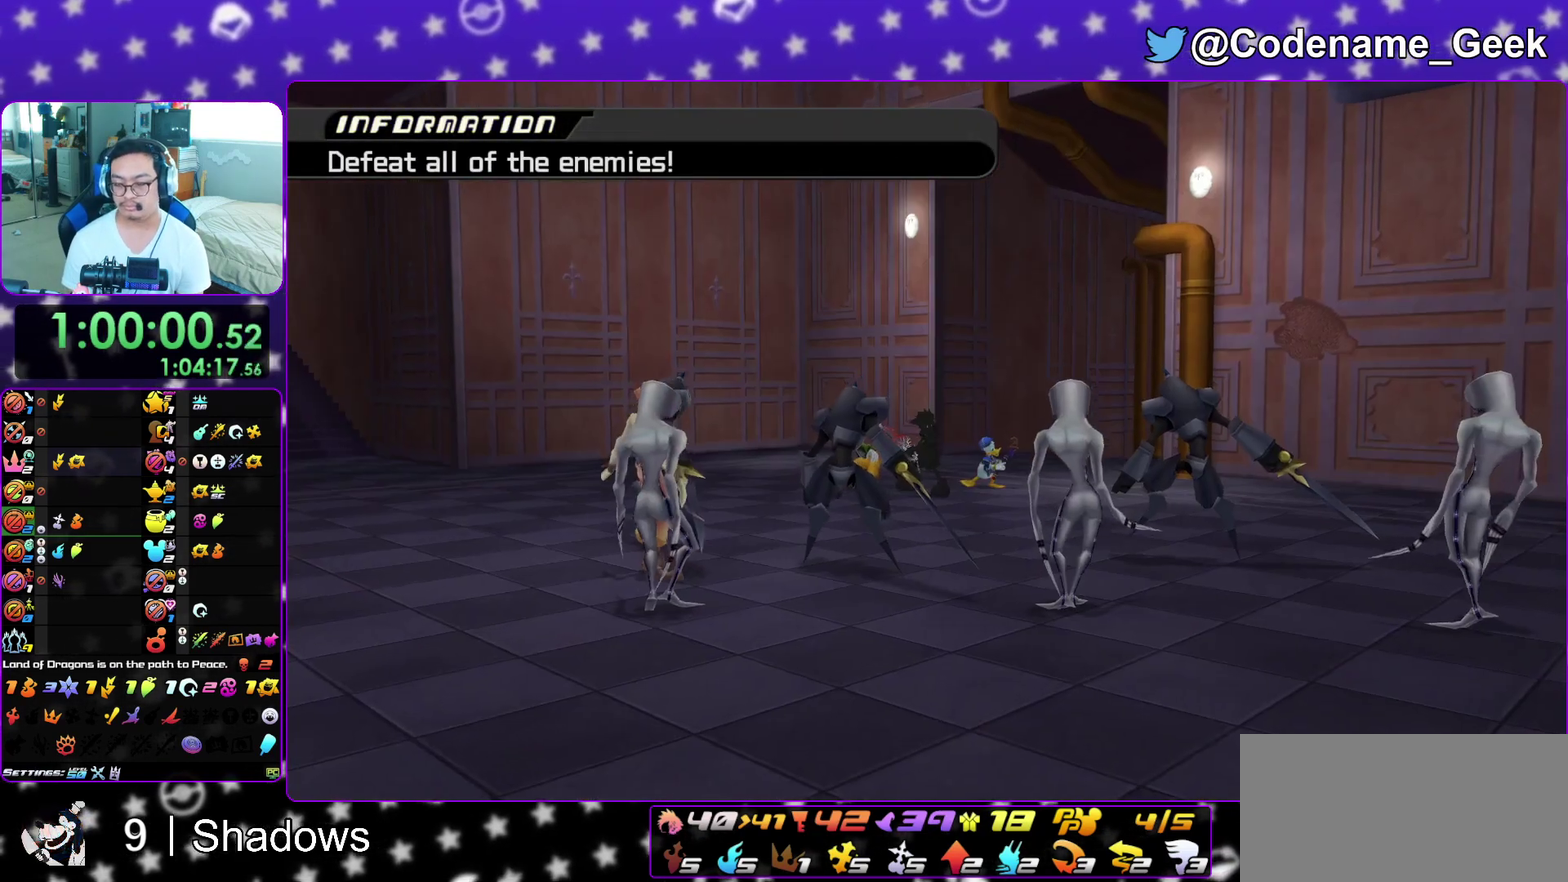
{"dt_ms": 900, "buttons": [], "left_stick": "center", "right_stick": "center", "events": [[83, "A", "down"], [167, "A", "up"], [167, "left_stick", "center"], [217, "A", "down"], [317, "A", "up"], [367, "A", "down"], [367, "B", "up"], [433, "A", "up"], [433, "B", "down"], [517, "A", "down"], [533, "B", "up"], [583, "A", "up"], [617, "B", "down"], [683, "A", "down"], [683, "B", "up"], [750, "A", "up"], [750, "B", "down"], [833, "A", "down"], [833, "B", "up"], [900, "A", "up"]]}
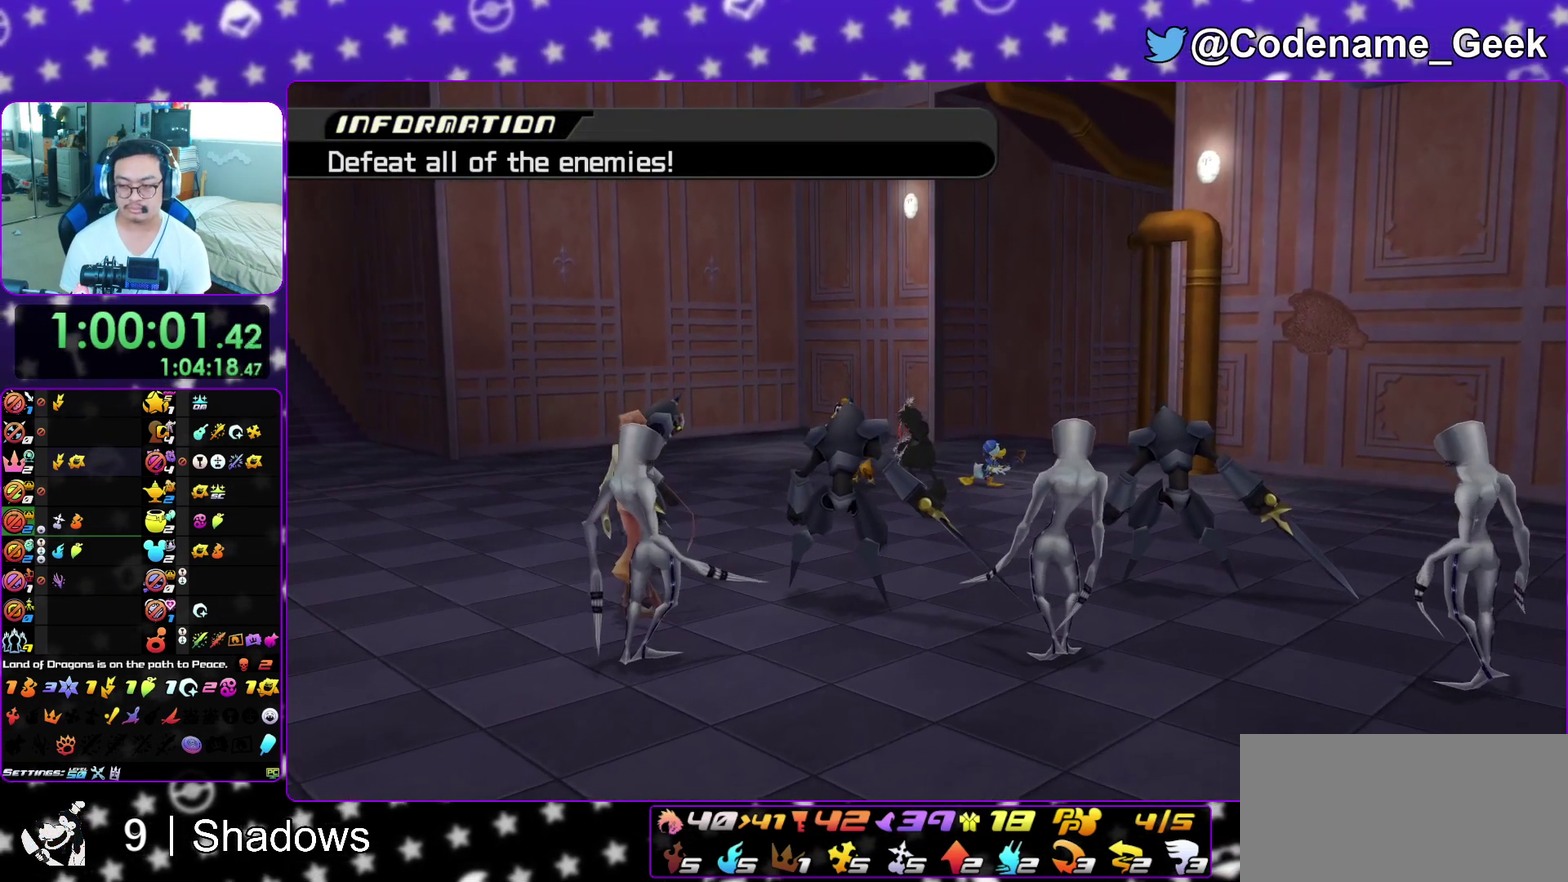
{"dt_ms": 300, "buttons": ["A"], "left_stick": "center", "right_stick": "center", "events": [[17, "B", "down"], [100, "A", "down"], [100, "B", "up"], [167, "B", "down"], [183, "A", "up"], [250, "A", "down"], [250, "B", "up"]]}
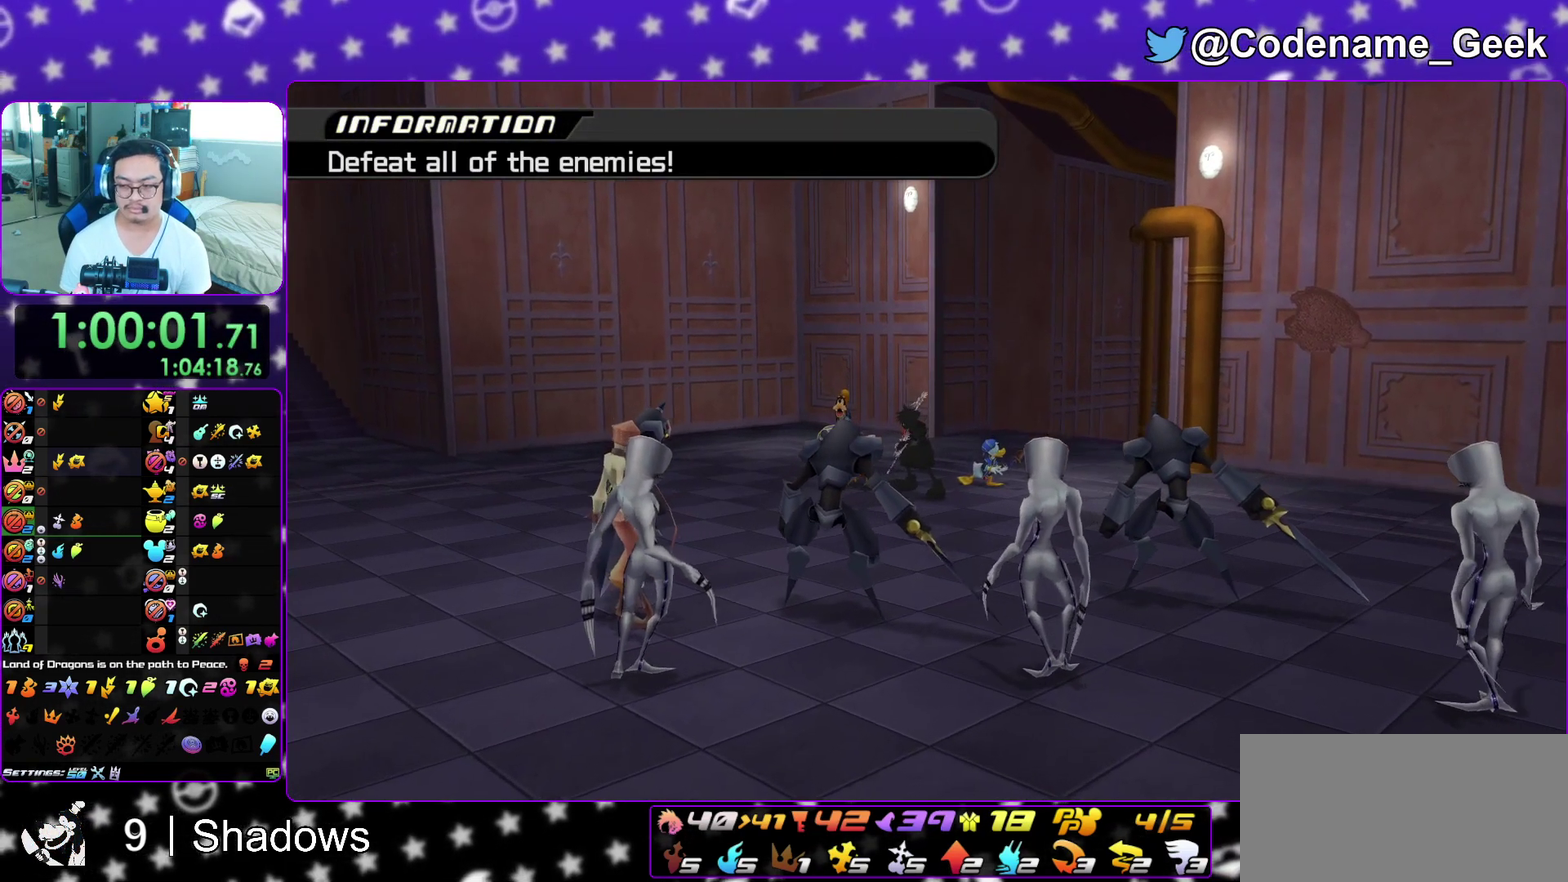
{"dt_ms": 700, "buttons": ["L1"], "left_stick": "up", "right_stick": "down", "events": [[17, "A", "up"], [17, "B", "down"], [100, "B", "up"], [467, "L1", "down"], [600, "left_stick", "up"], [650, "right_stick", "down"]]}
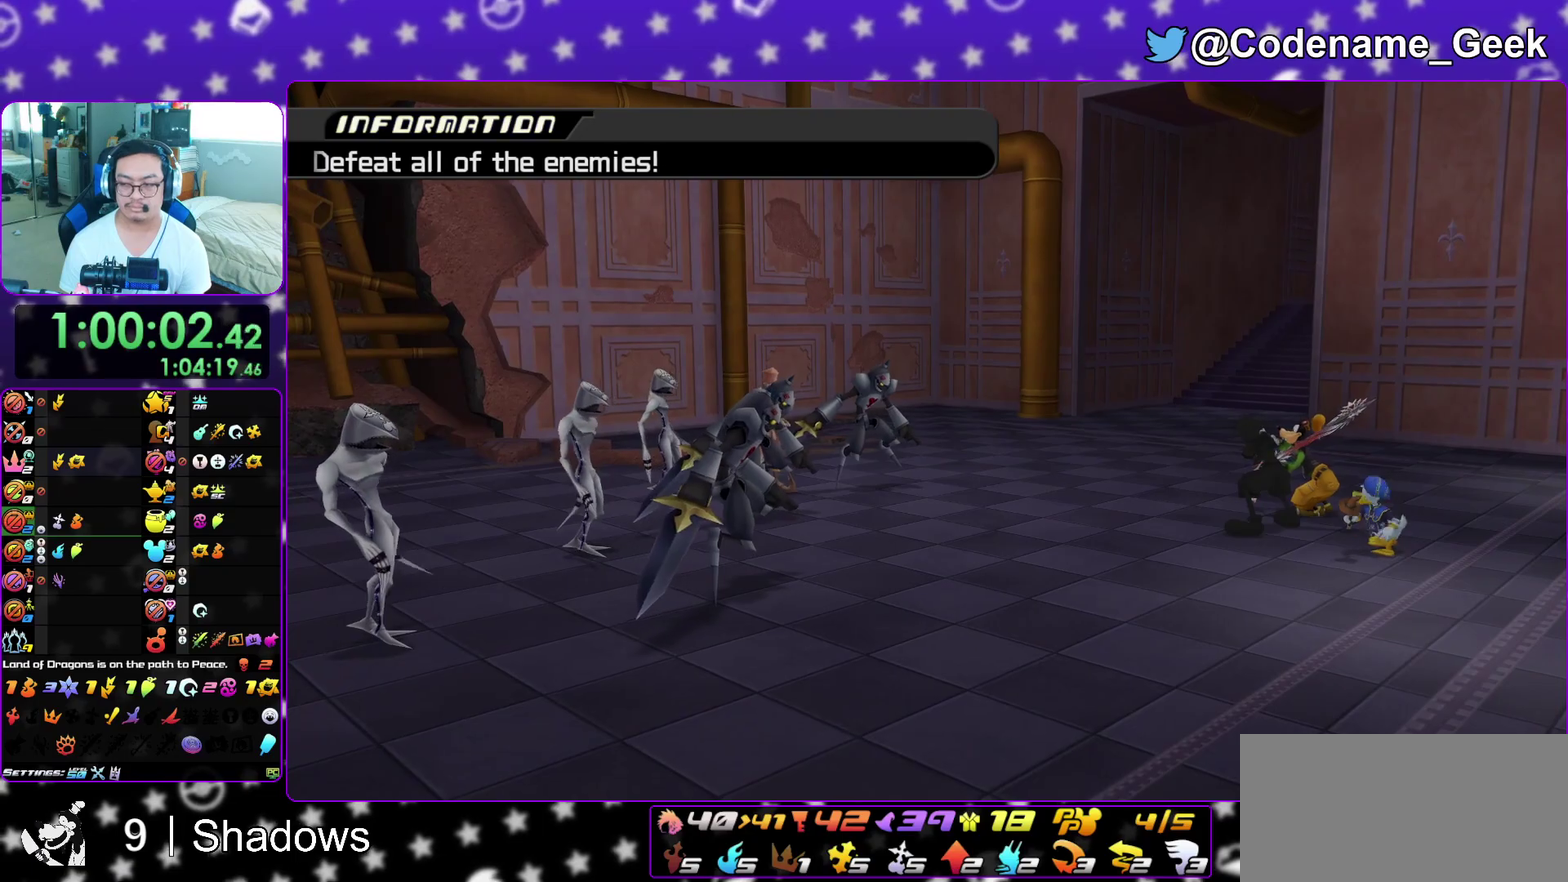
{"dt_ms": 300, "buttons": ["L1"], "left_stick": "up", "right_stick": "down", "events": [[133, "right_stick", "center"], [200, "right_stick", "down"]]}
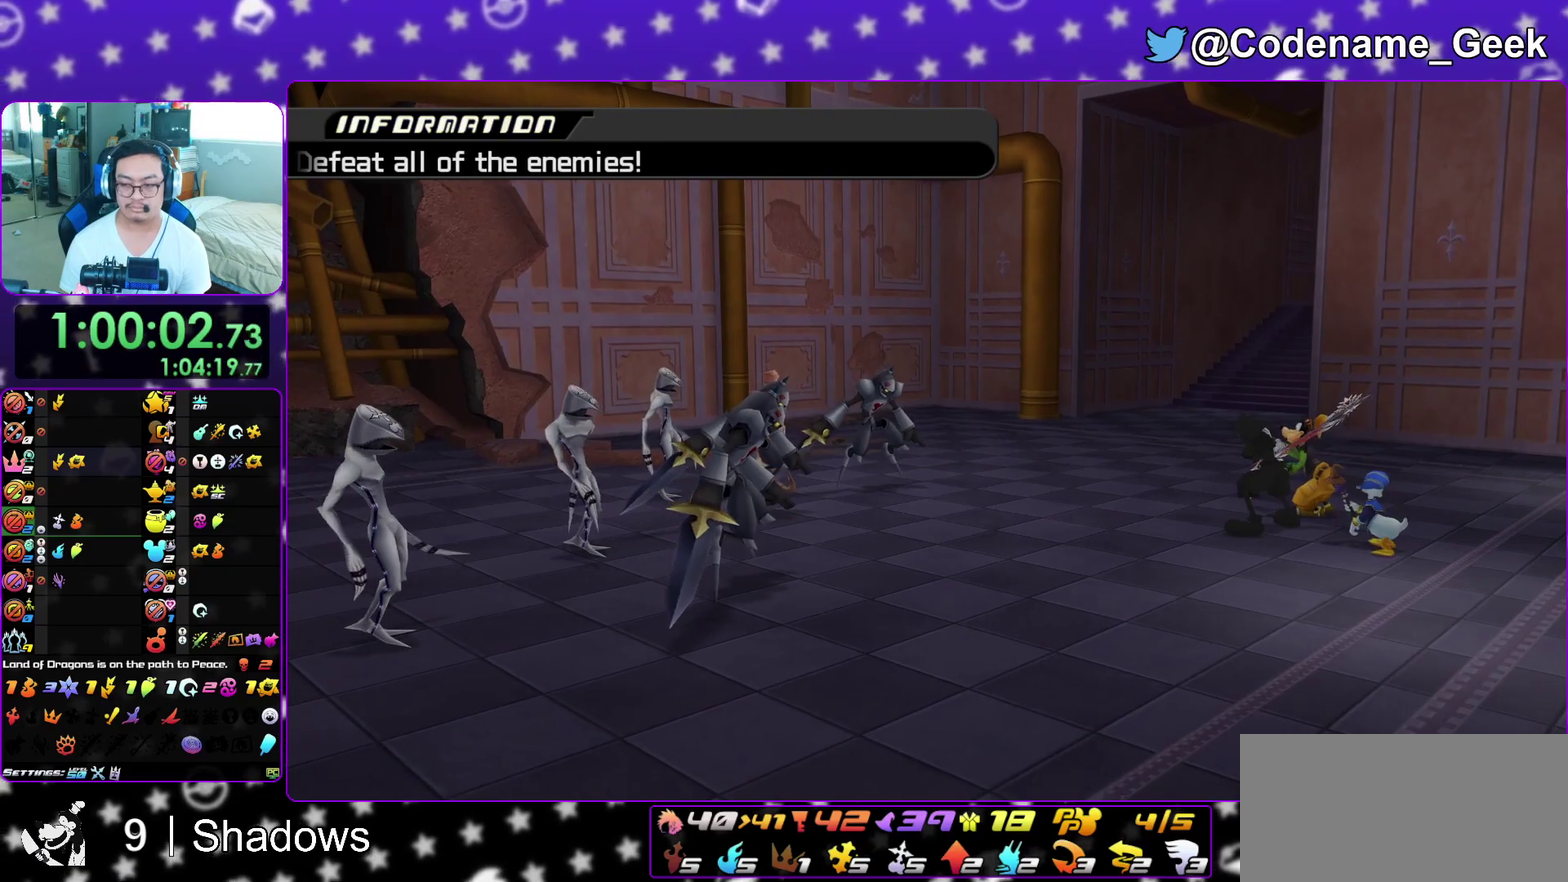
{"dt_ms": 500, "buttons": ["L1"], "left_stick": "up", "right_stick": "down", "events": []}
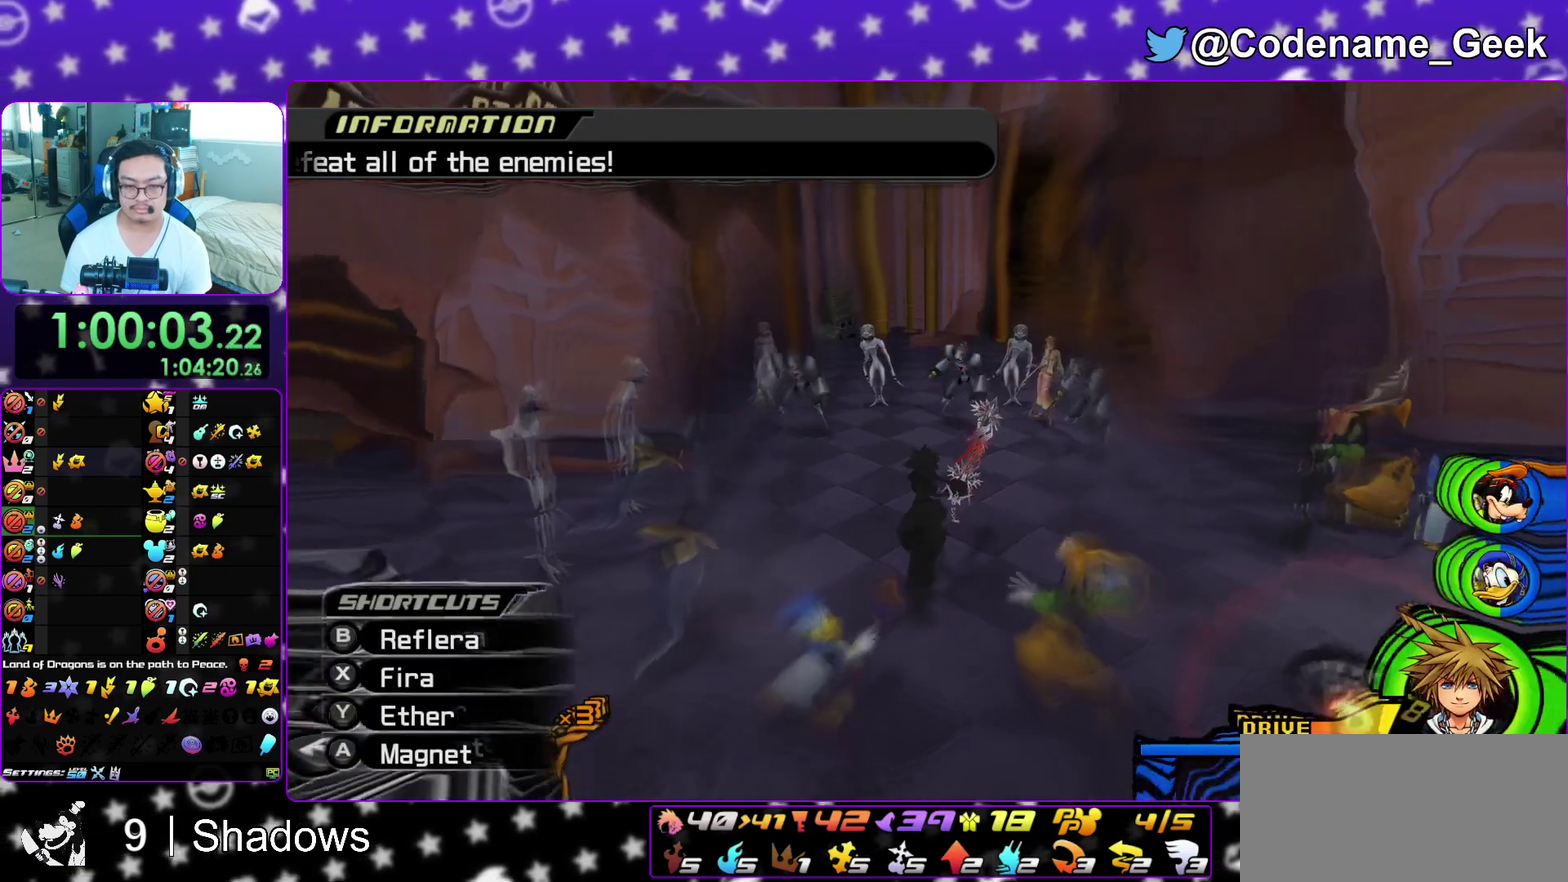
{"dt_ms": 300, "buttons": [], "left_stick": "center", "right_stick": "down", "events": [[133, "A", "down"], [167, "R1", "down"], [300, "A", "up"], [300, "L1", "up"], [300, "R1", "up"], [300, "left_stick", "center"]]}
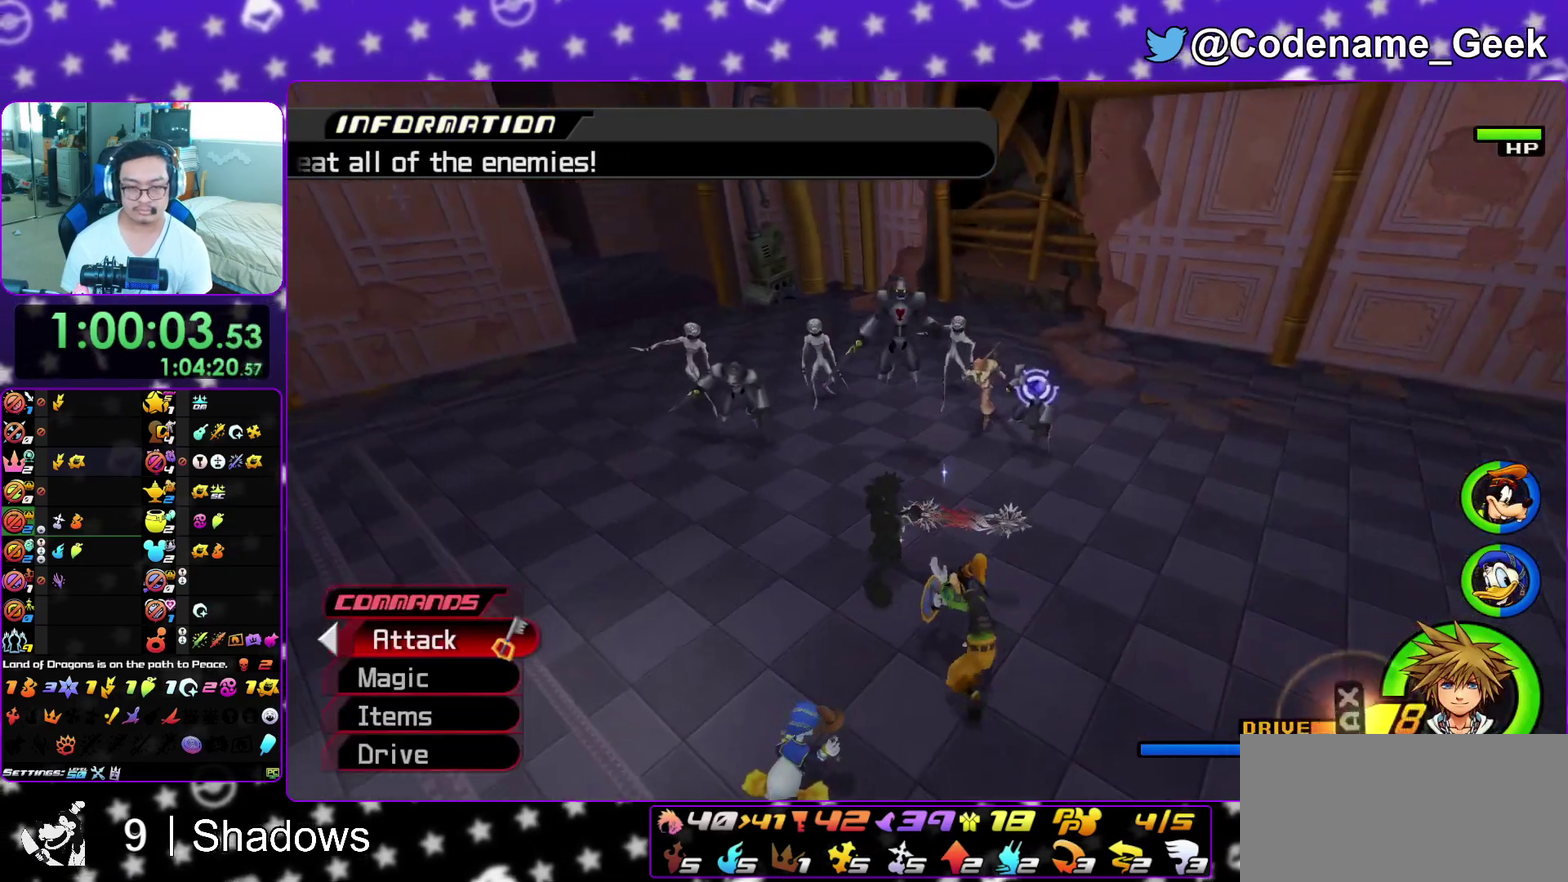
{"dt_ms": 700, "buttons": [], "left_stick": "center", "right_stick": "center", "events": [[83, "right_stick", "center"], [133, "DPAD_UP", "down"], [200, "A", "down"], [233, "DPAD_UP", "up"], [333, "A", "up"], [367, "DPAD_UP", "down"], [467, "DPAD_UP", "up"], [633, "DPAD_DOWN", "down"], [700, "DPAD_DOWN", "up"]]}
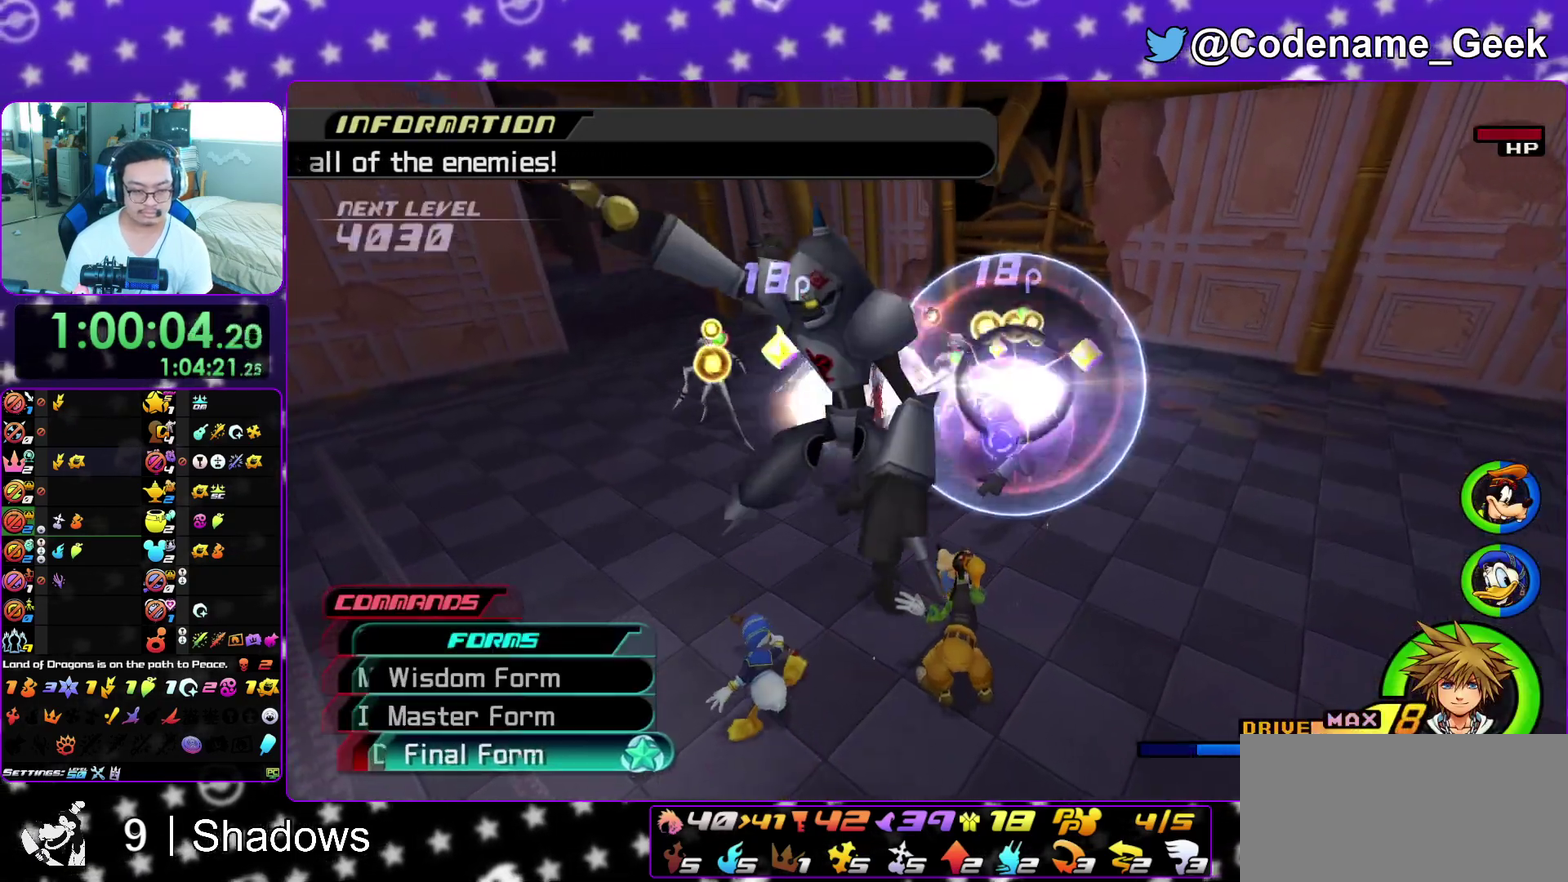
{"dt_ms": 300, "buttons": [], "left_stick": "center", "right_stick": "center", "events": [[33, "A", "down"], [150, "A", "up"], [217, "A", "down"], [300, "A", "up"]]}
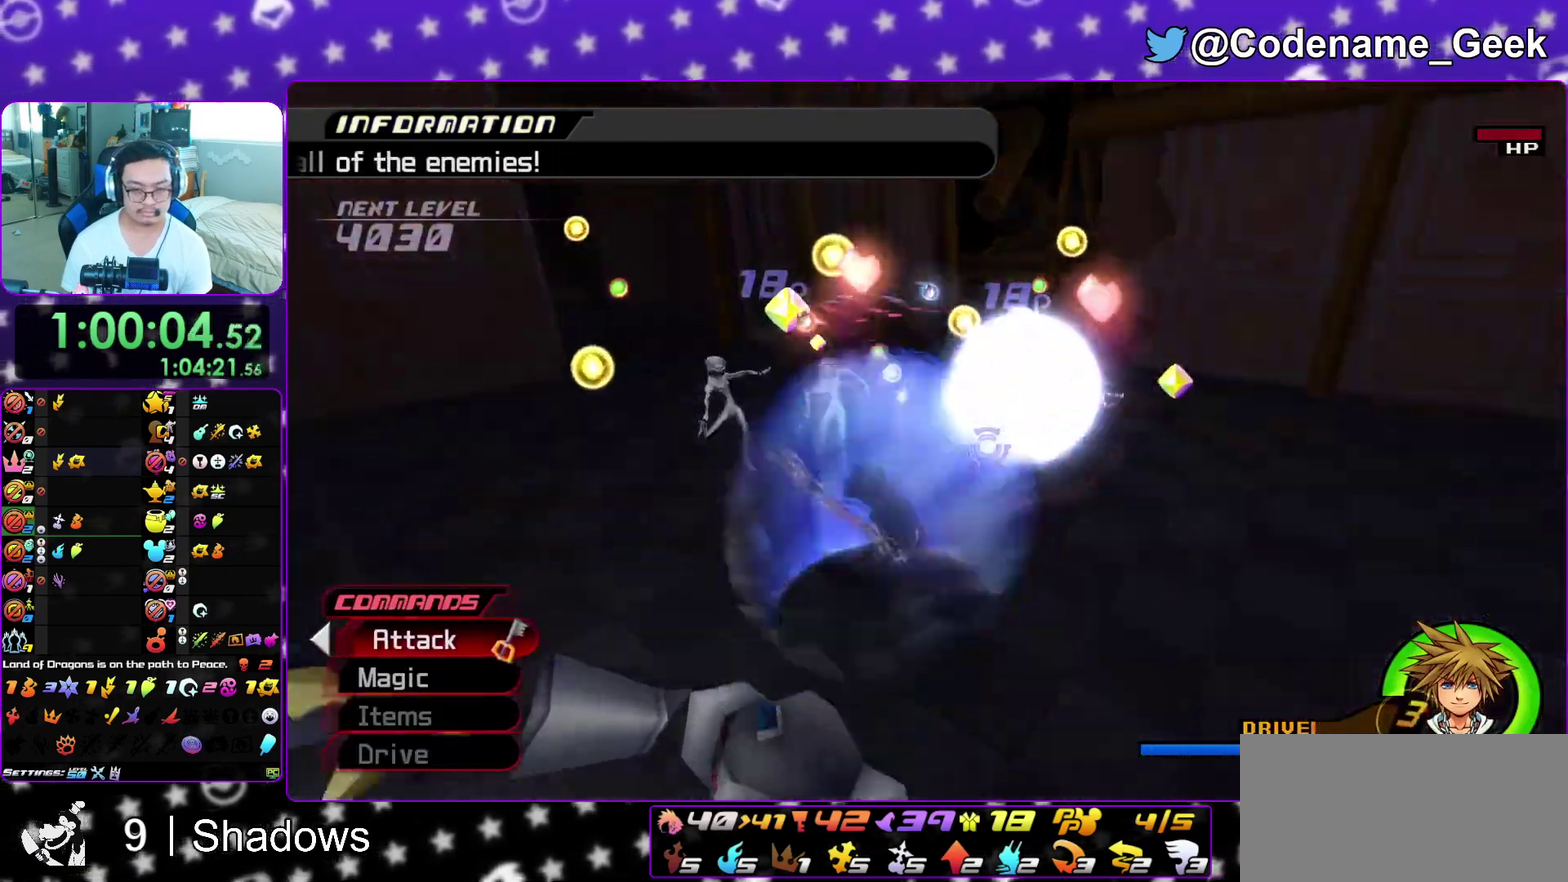
{"dt_ms": 900, "buttons": ["X", "L1"], "left_stick": "left", "right_stick": "down-right"}